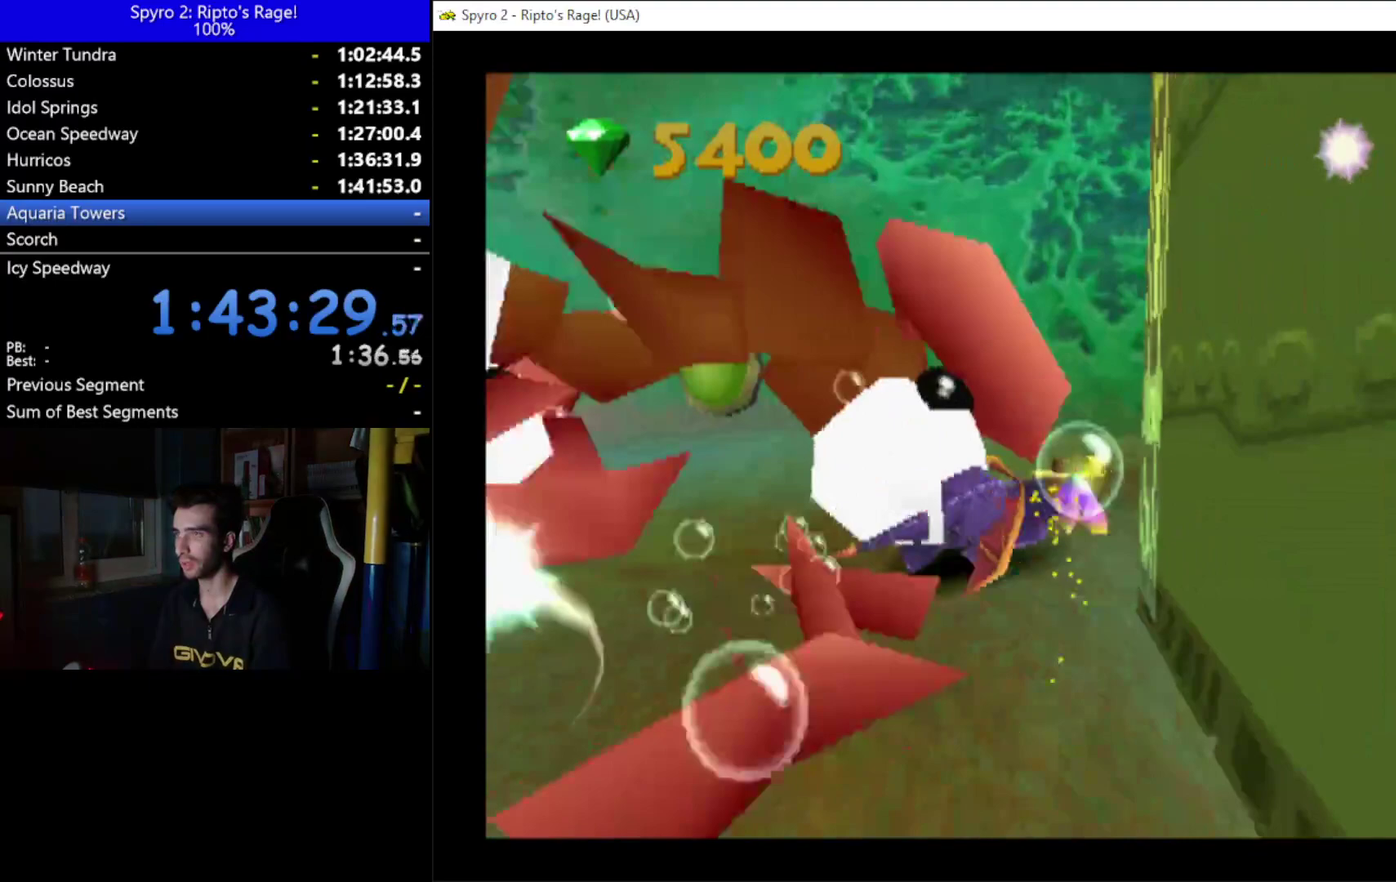
Gameplay with a controller (Xbox layout); each line is a JSON object with the inputs held at the frame after it. "button_events" lists button changes between this image and that frame as [ms after this image, input, new state], when the widget could be followed in between (sticks are given only as held states).
{"buttons": ["X"], "left_stick": "up", "right_stick": "center", "button_events": [[433, "DPAD_RIGHT", "up"]]}
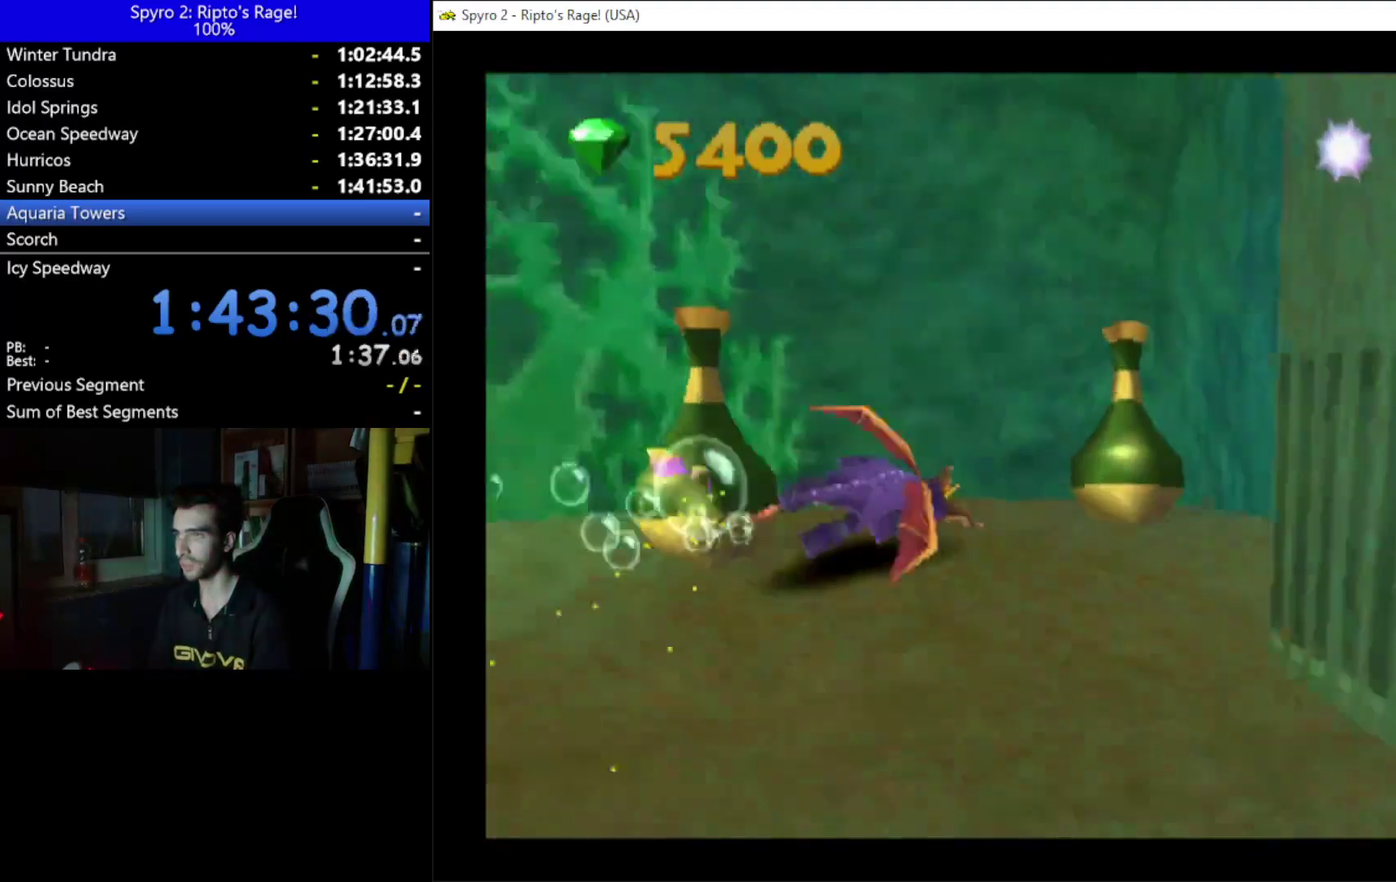
{"buttons": ["DPAD_LEFT"], "left_stick": "up", "right_stick": "center", "button_events": [[67, "DPAD_LEFT", "down"], [300, "X", "up"]]}
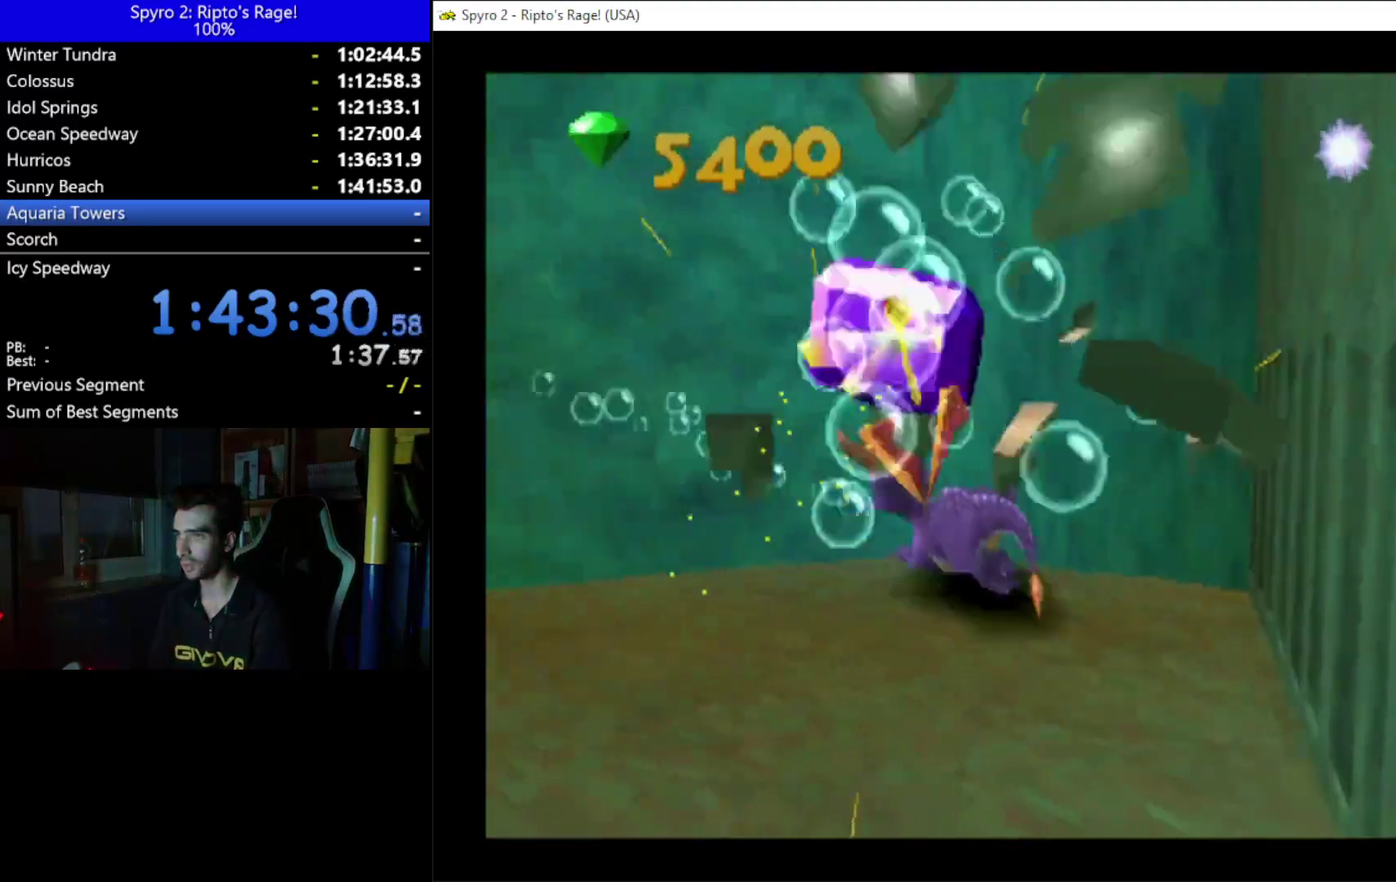
{"buttons": ["DPAD_LEFT"], "left_stick": "up", "right_stick": "center", "button_events": []}
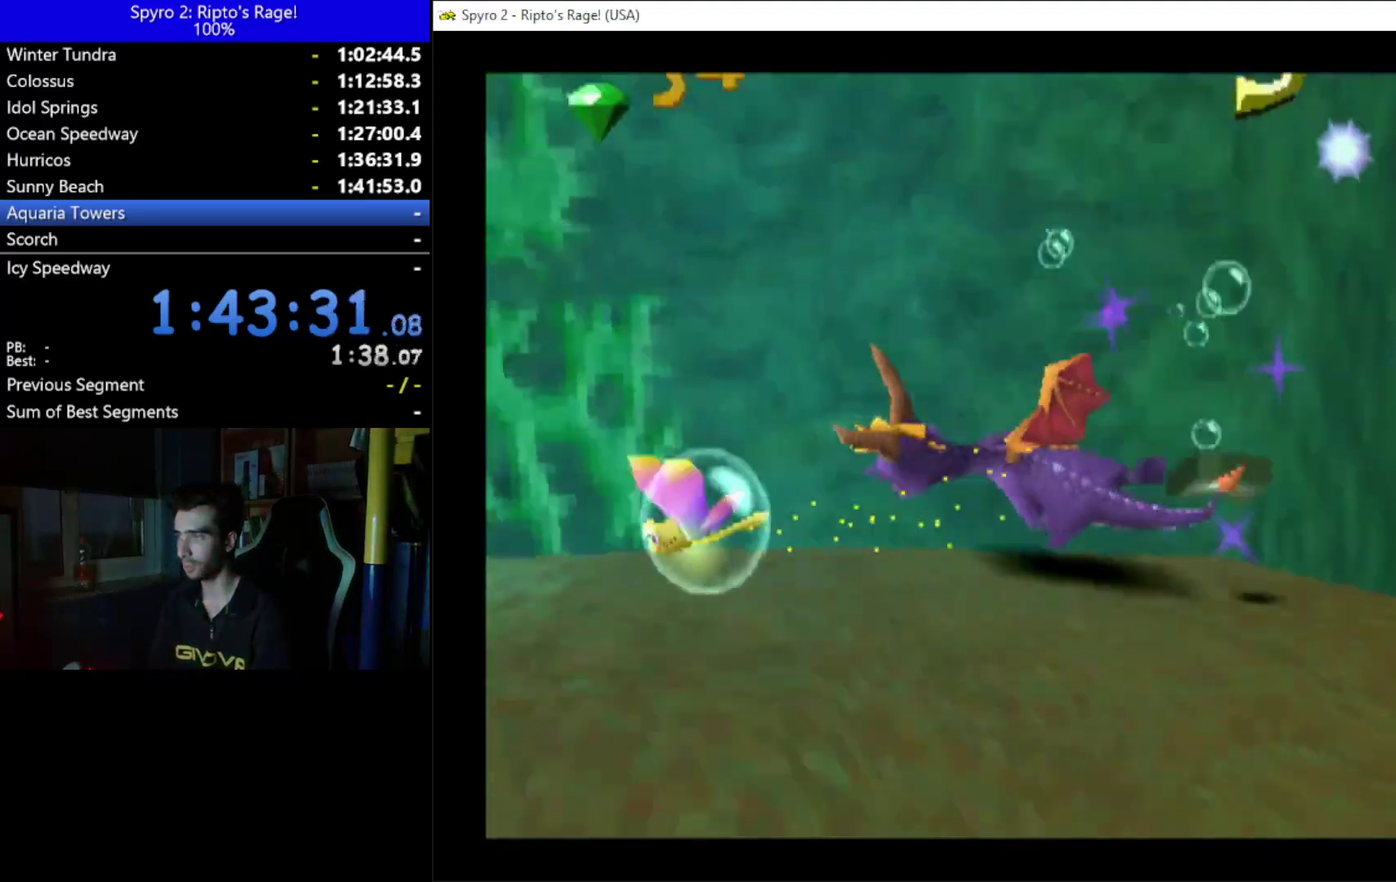
{"buttons": ["DPAD_LEFT"], "left_stick": "up", "right_stick": "center", "button_events": []}
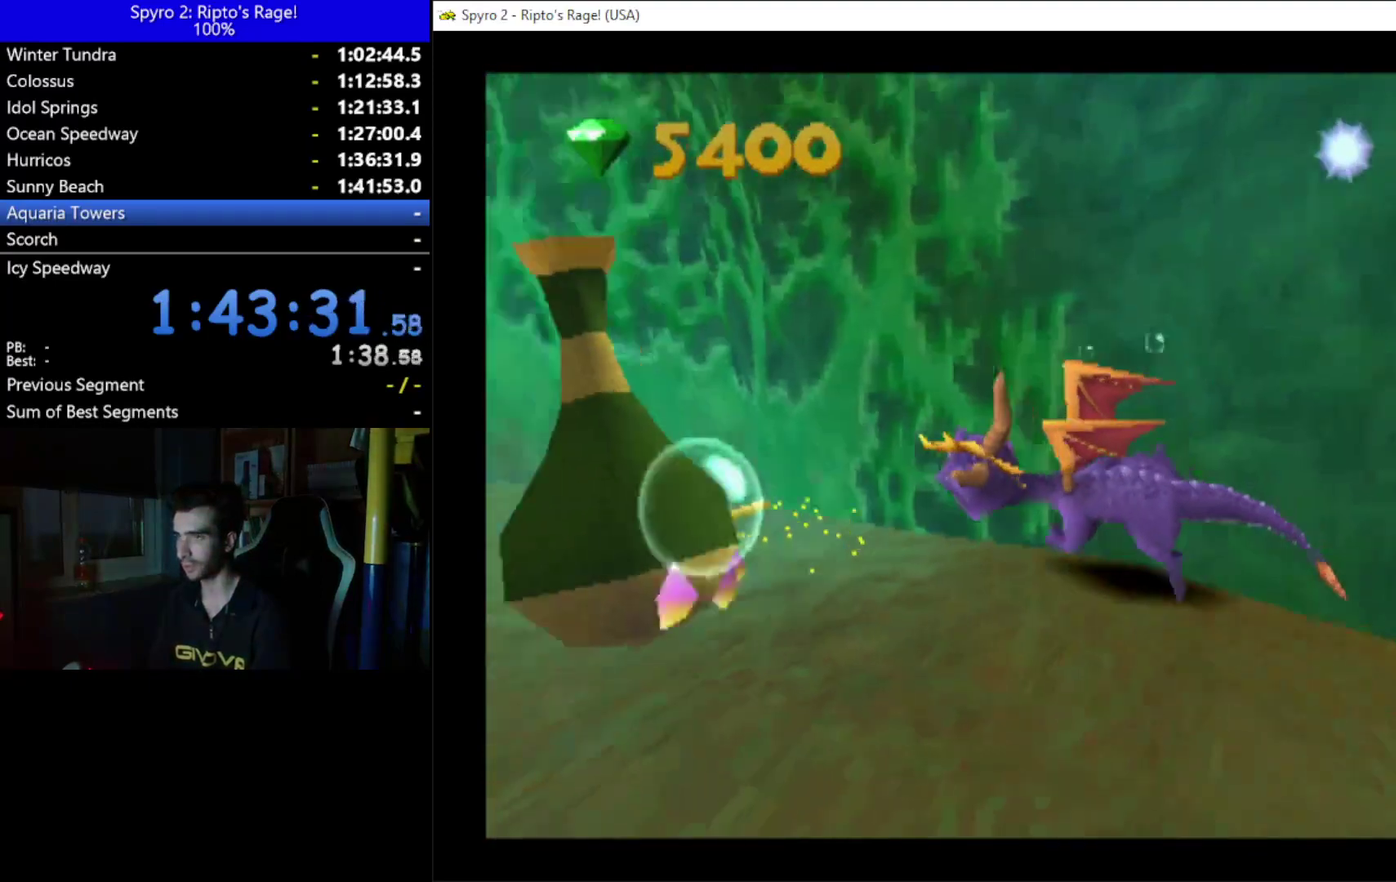
{"buttons": ["X"], "left_stick": "up", "right_stick": "center", "button_events": [[233, "X", "down"], [267, "DPAD_LEFT", "up"]]}
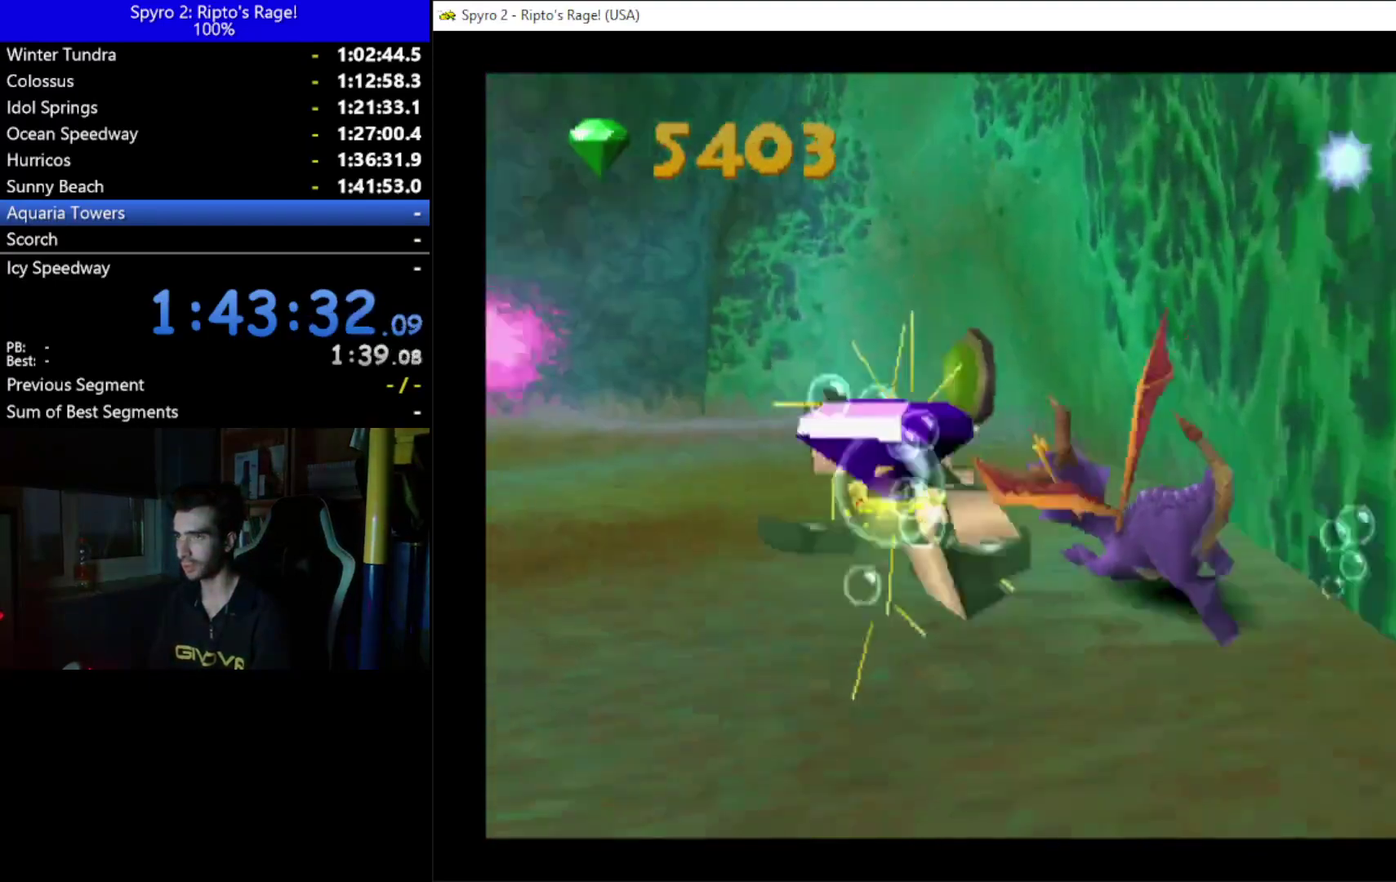
{"buttons": ["X", "DPAD_LEFT"], "left_stick": "up", "right_stick": "center", "button_events": [[33, "DPAD_DOWN", "down"], [233, "DPAD_LEFT", "down"], [267, "DPAD_DOWN", "up"]]}
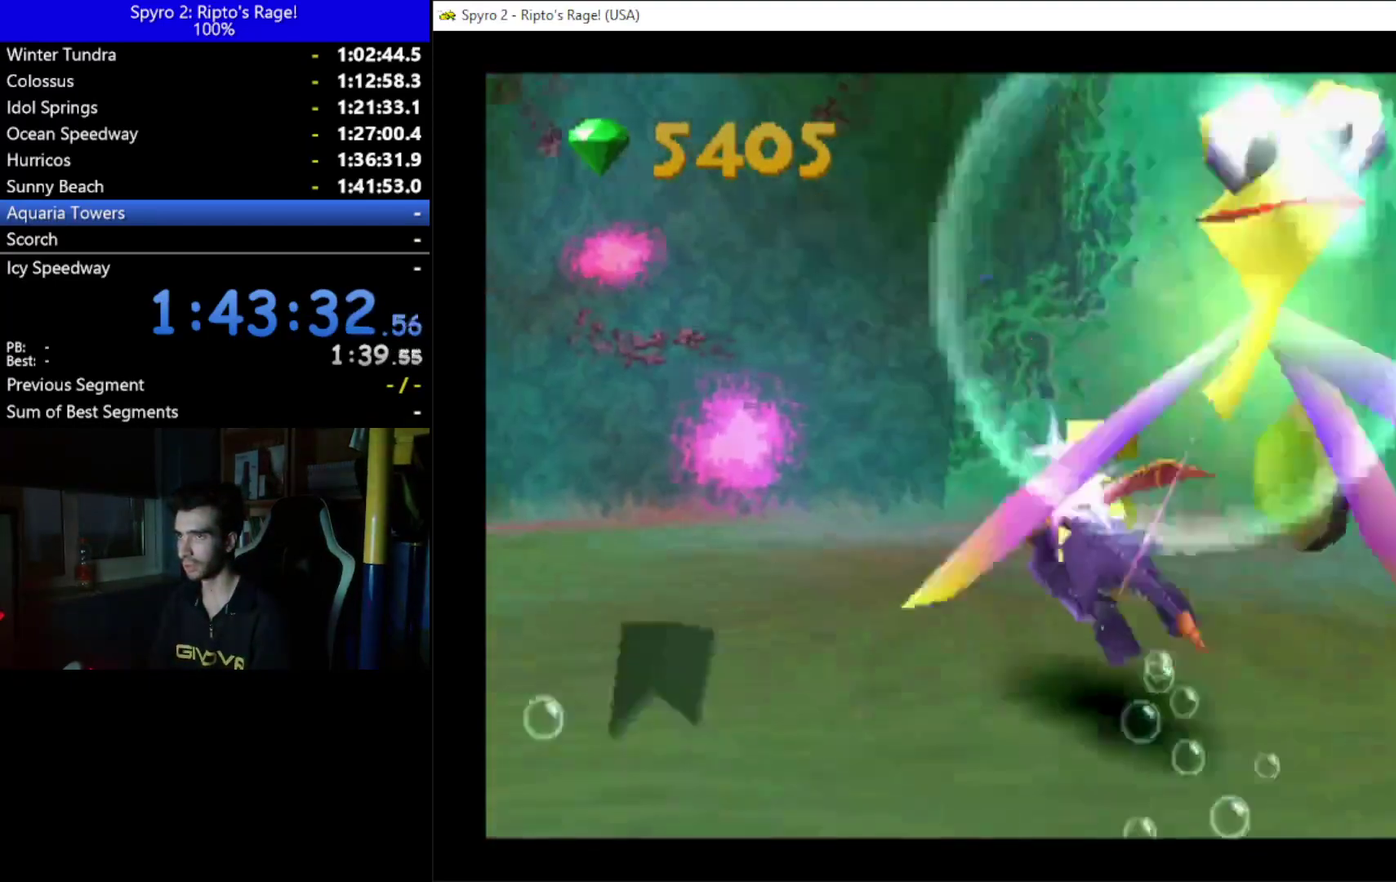
{"buttons": ["X", "DPAD_DOWN", "DPAD_LEFT"], "left_stick": "up", "right_stick": "center", "button_events": [[233, "DPAD_LEFT", "up"], [367, "DPAD_DOWN", "down"], [400, "DPAD_LEFT", "down"]]}
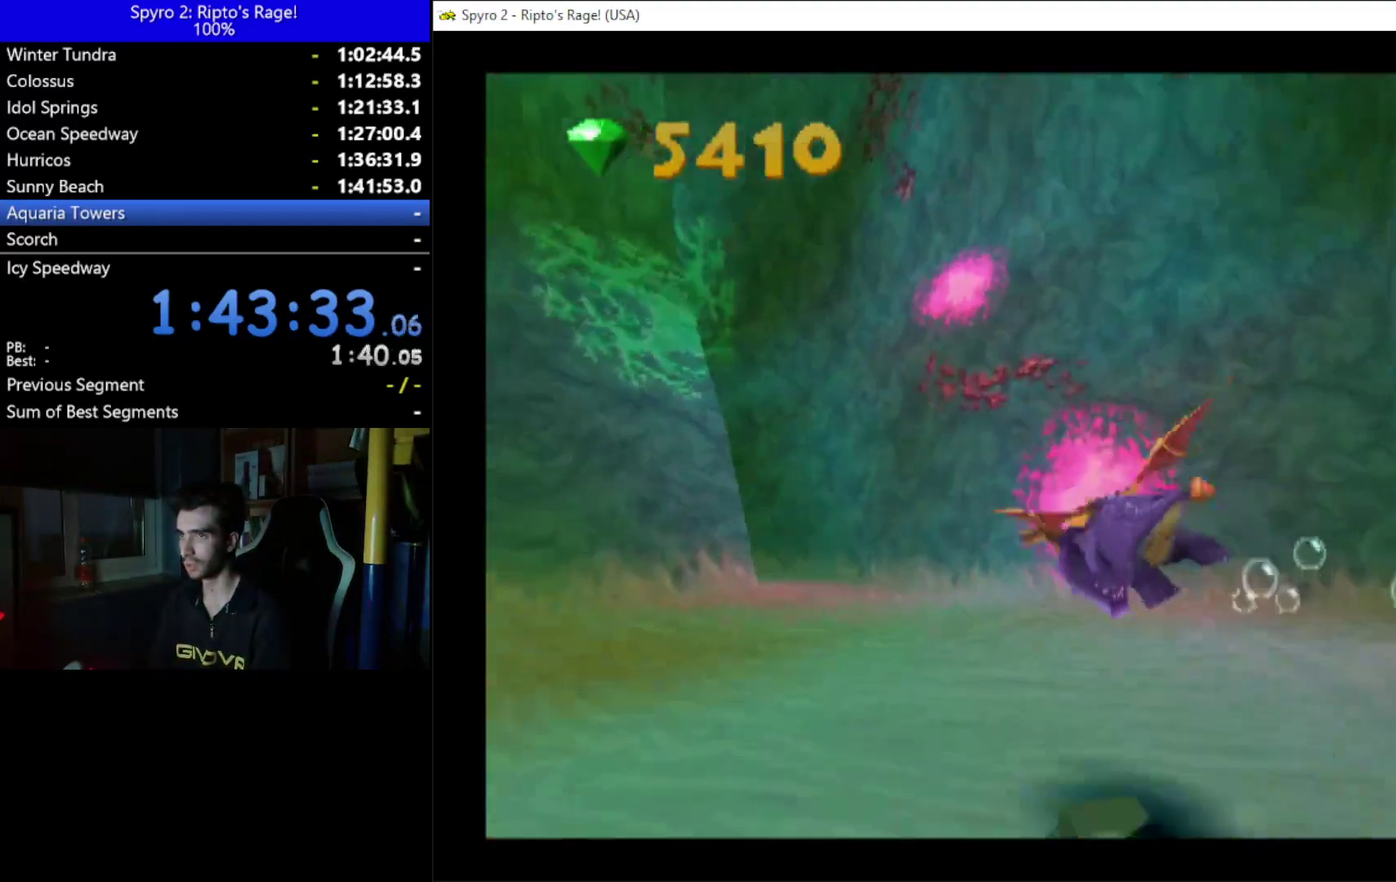
{"buttons": ["X", "DPAD_DOWN"], "left_stick": "up", "right_stick": "center", "button_events": [[433, "DPAD_LEFT", "up"]]}
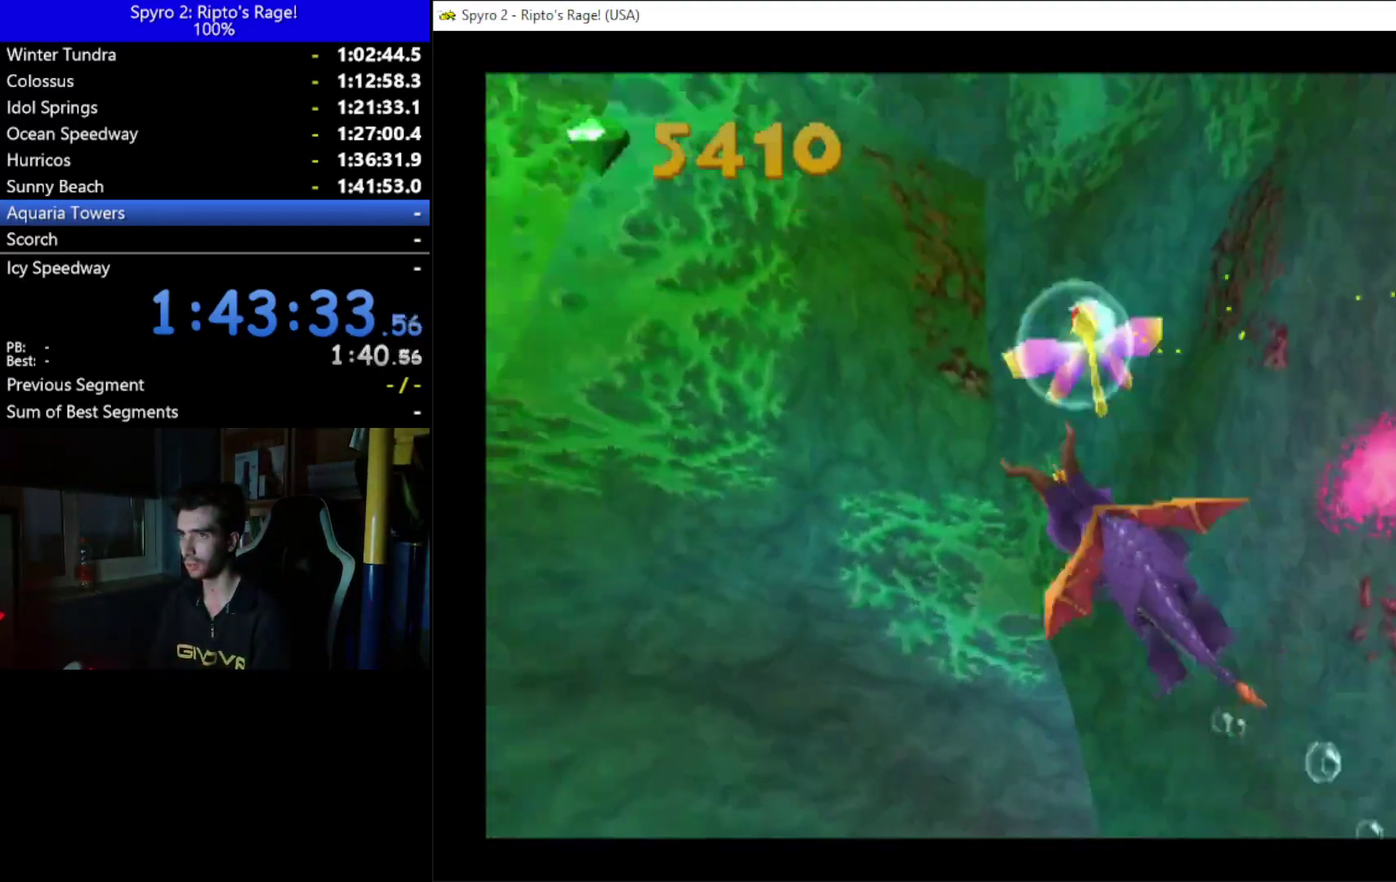
{"buttons": ["X"], "left_stick": "up", "right_stick": "center", "button_events": [[433, "DPAD_DOWN", "up"]]}
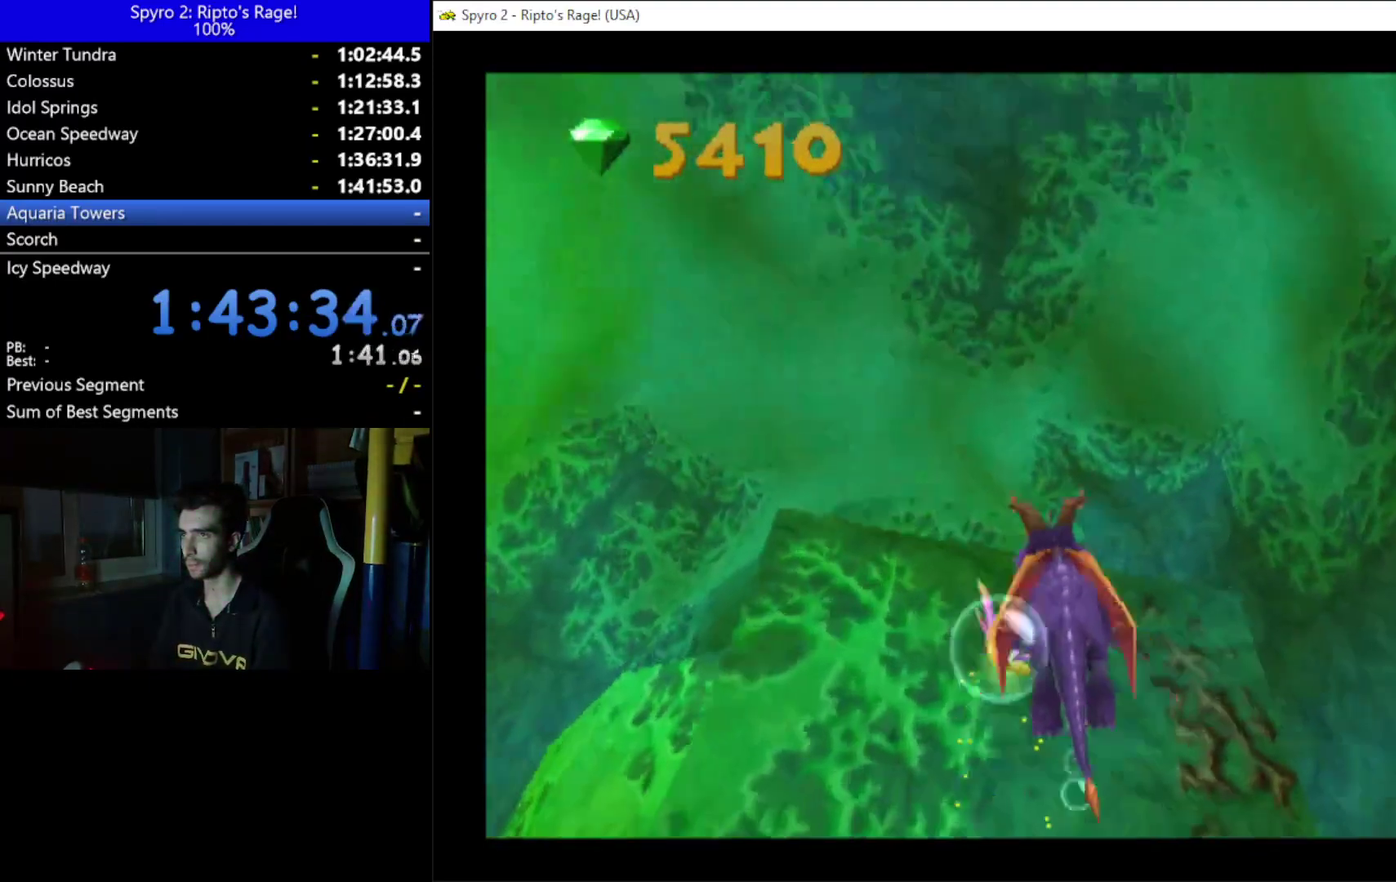
{"buttons": ["DPAD_UP"], "left_stick": "up", "right_stick": "center", "button_events": [[100, "DPAD_UP", "down"], [400, "X", "up"]]}
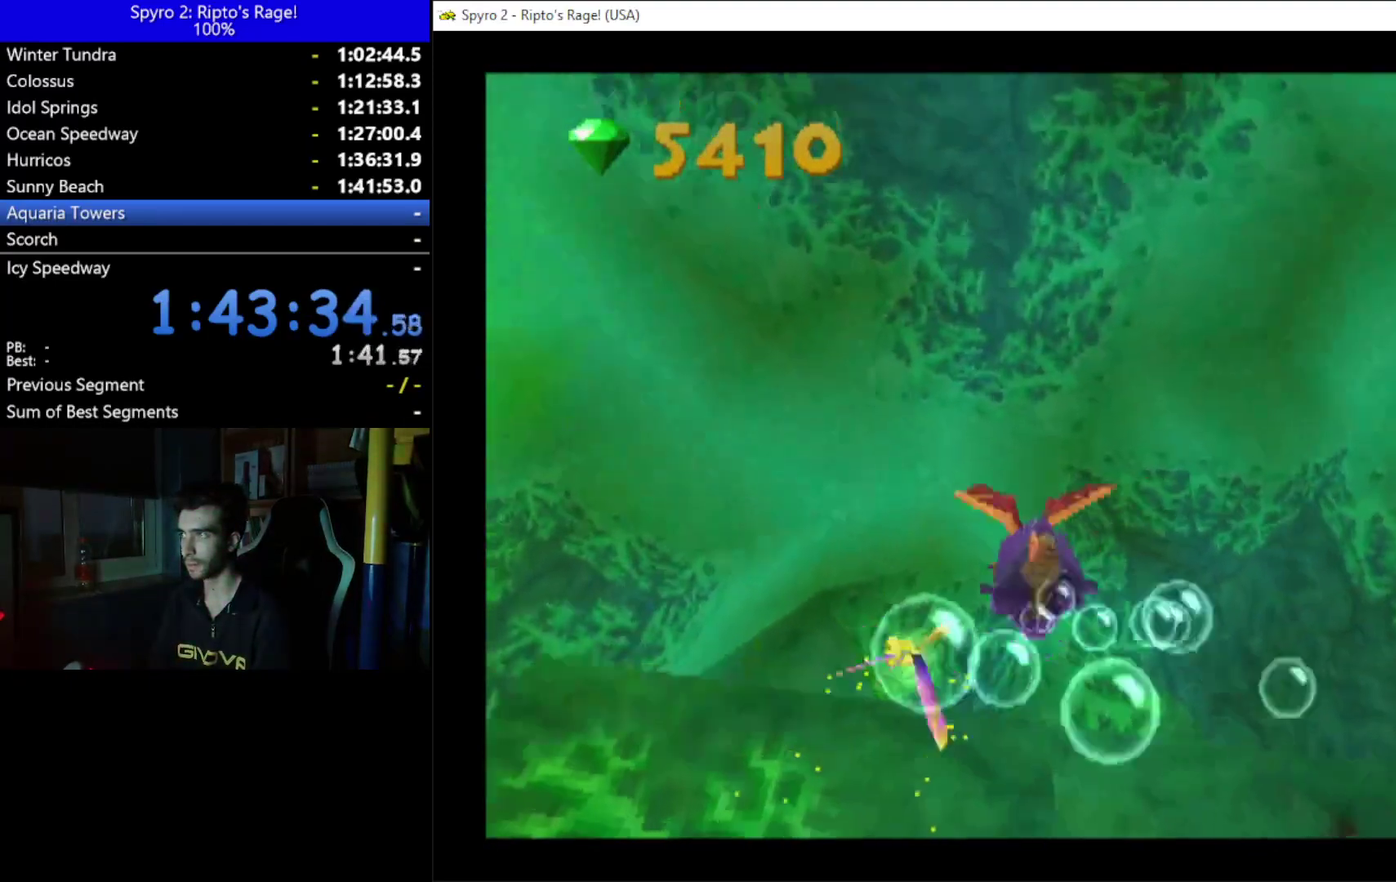
{"buttons": ["DPAD_UP"], "left_stick": "up", "right_stick": "center", "button_events": []}
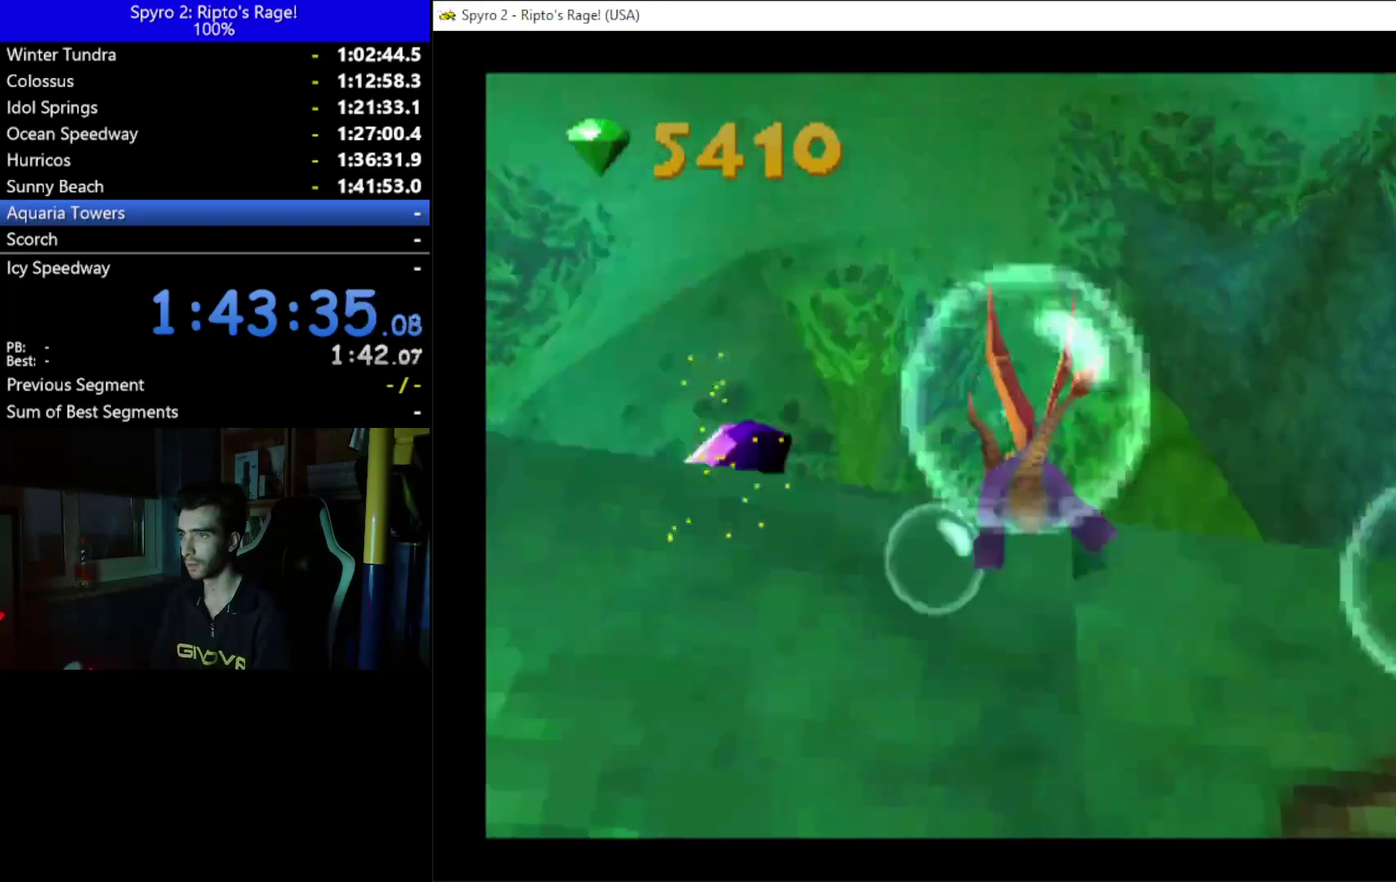
{"buttons": ["DPAD_UP"], "left_stick": "up", "right_stick": "center", "button_events": [[100, "DPAD_LEFT", "down"], [200, "DPAD_UP", "up"], [333, "DPAD_UP", "down"], [400, "DPAD_LEFT", "up"]]}
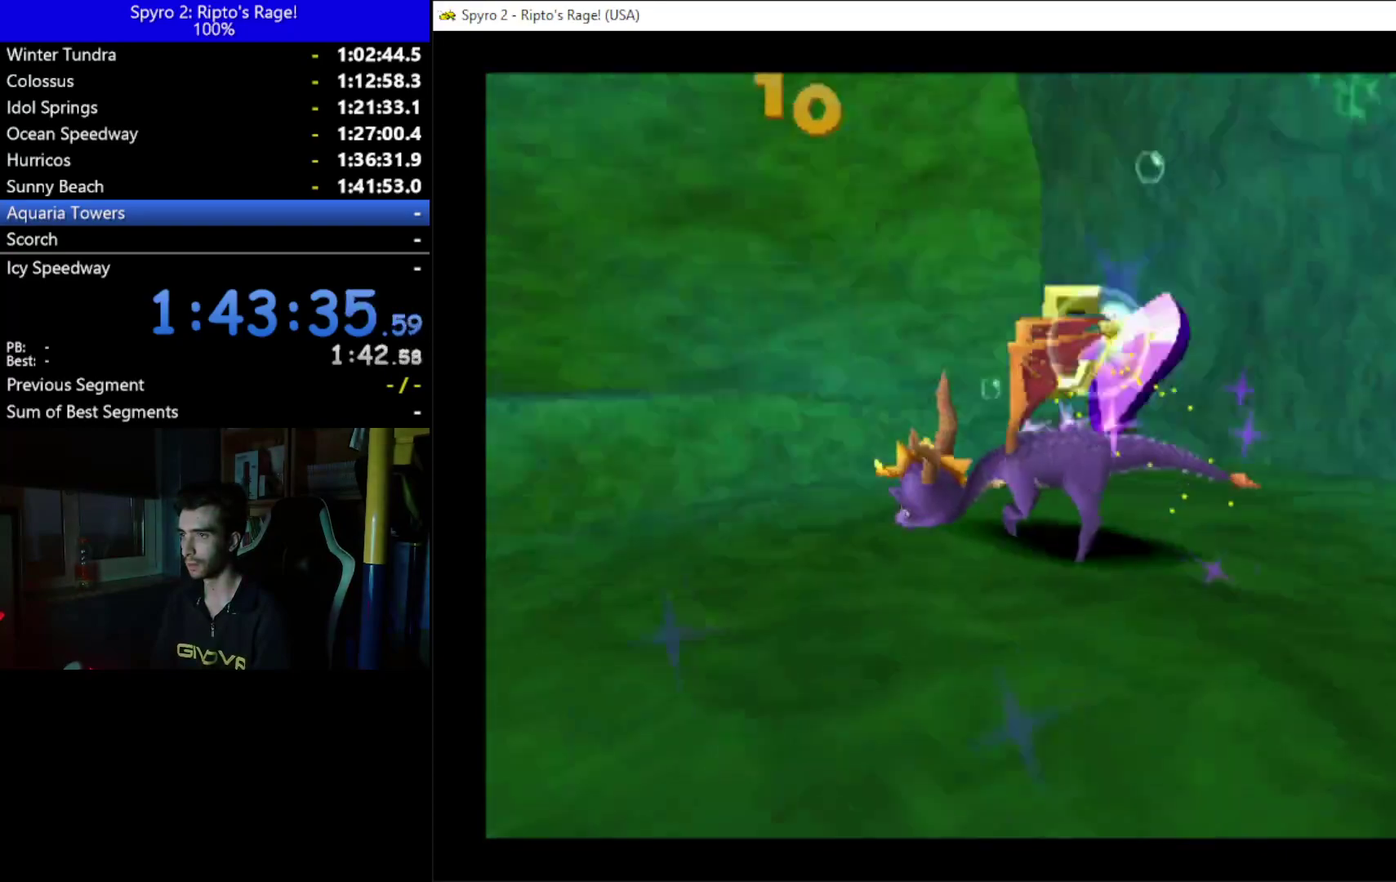
{"buttons": ["DPAD_UP"], "left_stick": "up", "right_stick": "center", "button_events": [[67, "DPAD_UP", "up"], [367, "DPAD_UP", "down"]]}
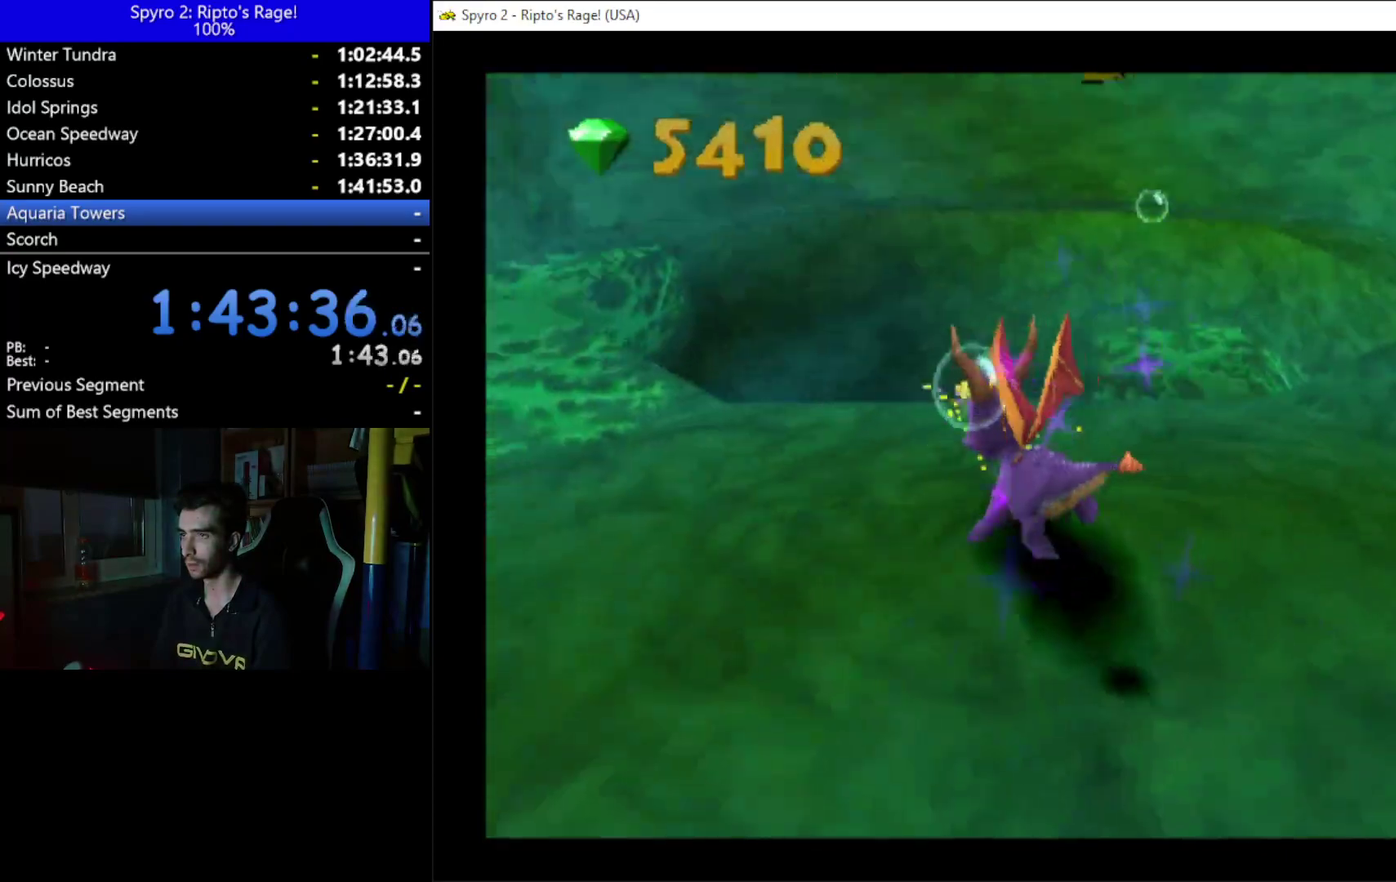
{"buttons": ["X", "DPAD_UP"], "left_stick": "up", "right_stick": "center", "button_events": [[167, "DPAD_UP", "up"], [300, "X", "down"], [333, "DPAD_UP", "down"]]}
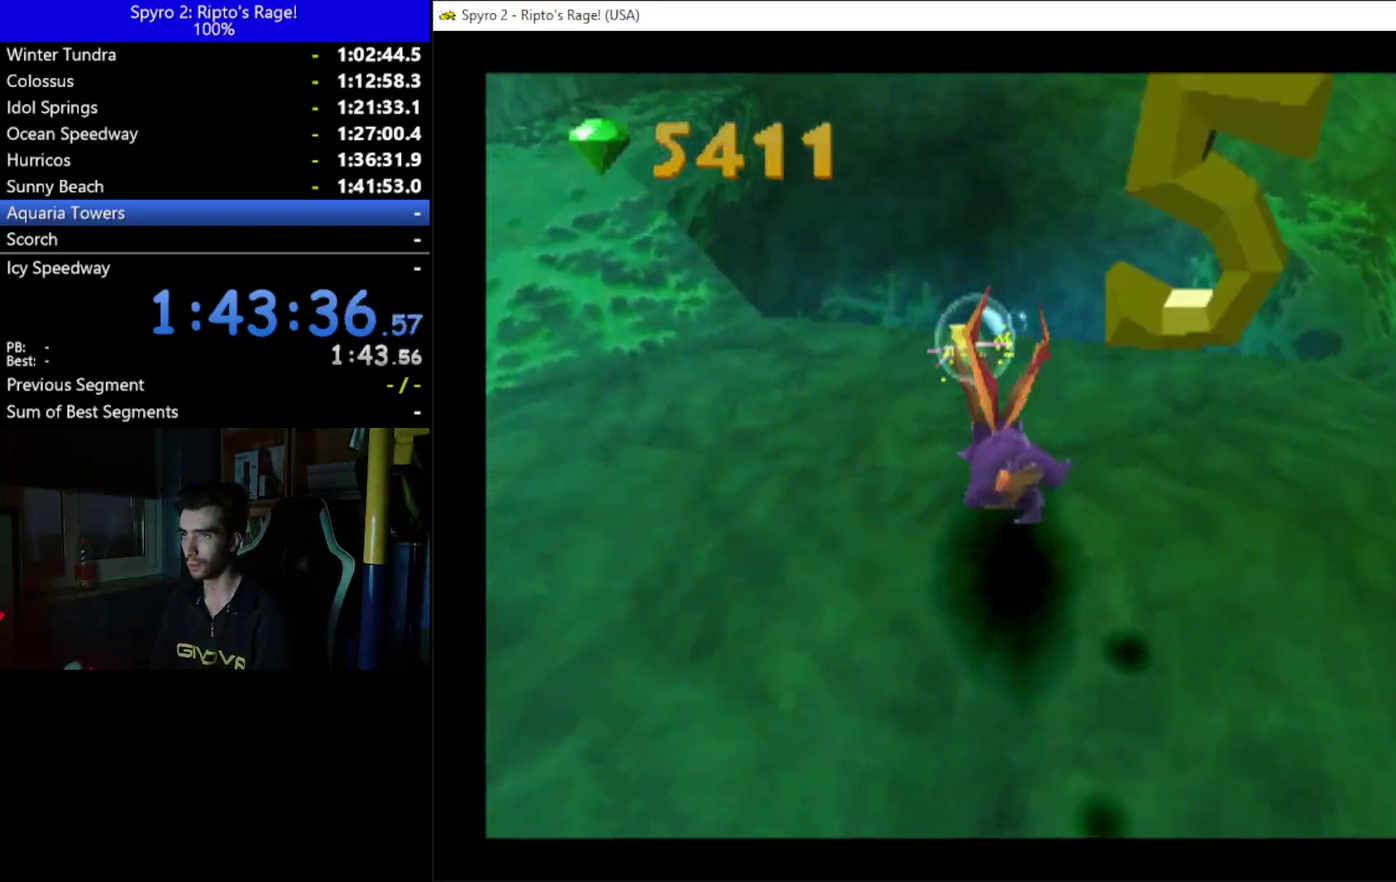
{"buttons": ["X", "DPAD_UP"], "left_stick": "up", "right_stick": "center", "button_events": []}
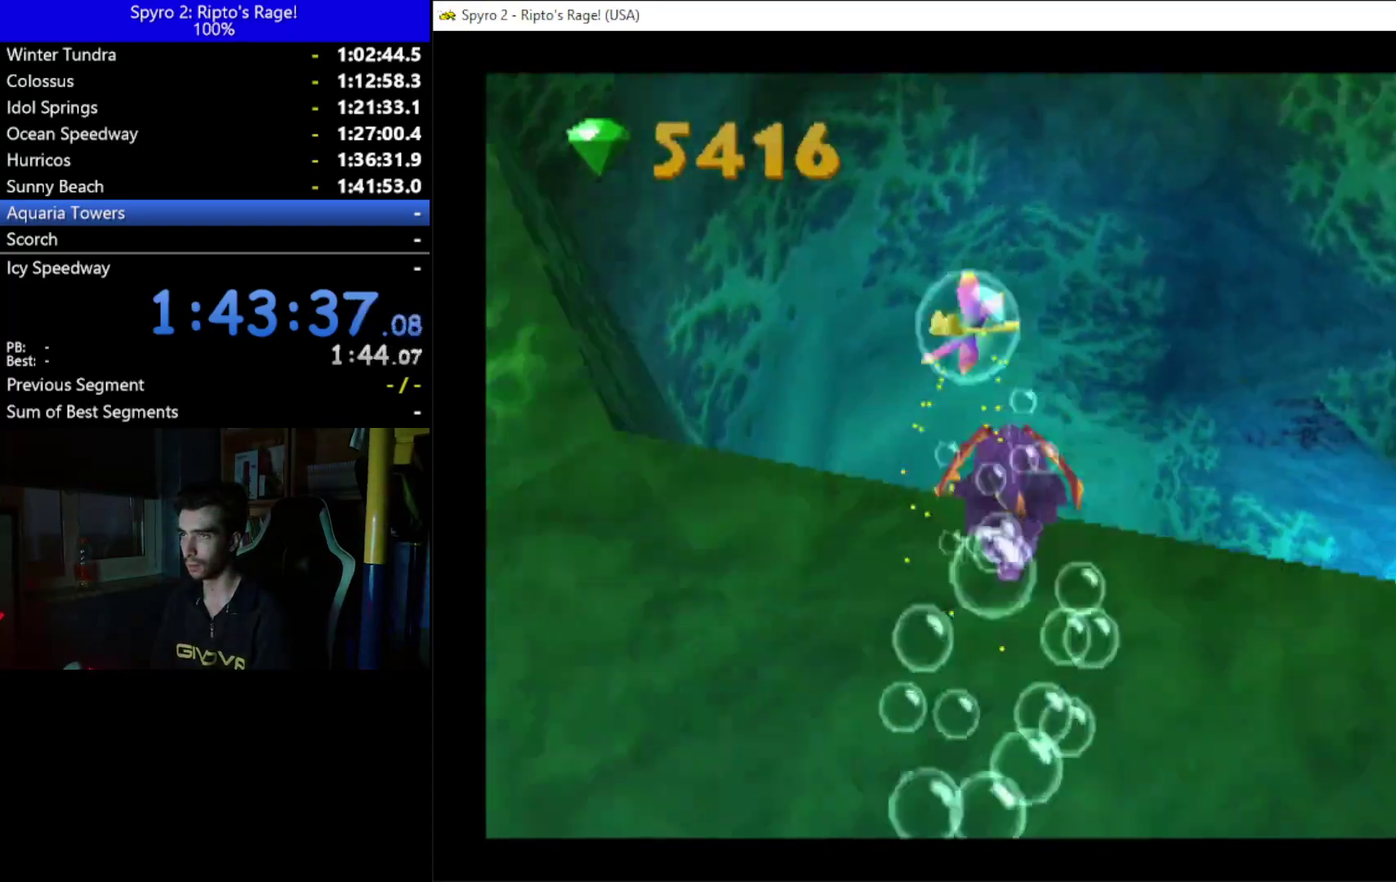
{"buttons": ["B", "DPAD_UP"], "left_stick": "up", "right_stick": "center", "button_events": [[67, "DPAD_UP", "up"], [167, "DPAD_UP", "down"], [300, "X", "up"], [500, "B", "down"]]}
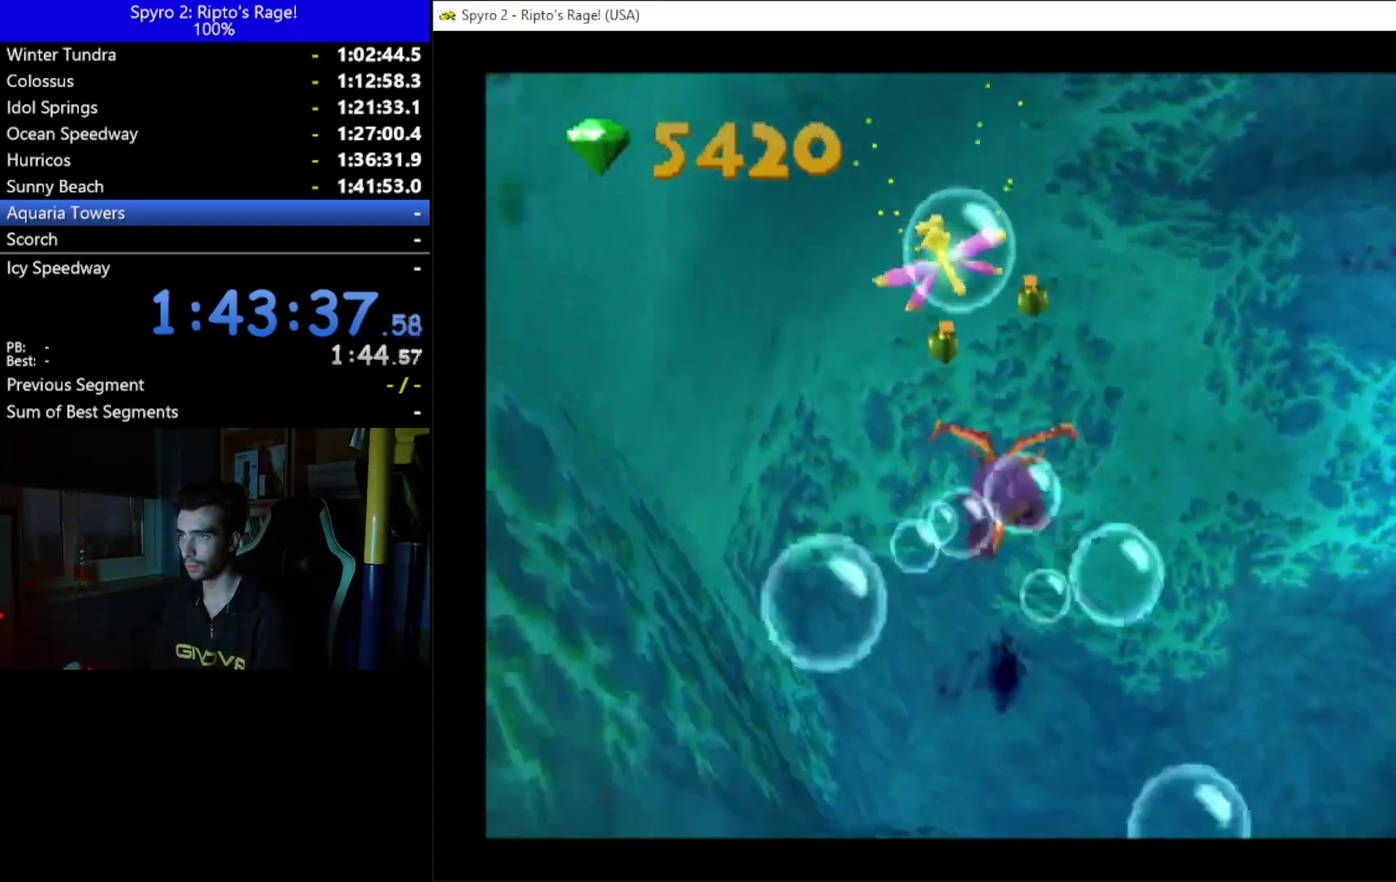
{"buttons": ["X"], "left_stick": "up", "right_stick": "center", "button_events": [[67, "DPAD_UP", "up"], [100, "B", "up"], [300, "X", "down"]]}
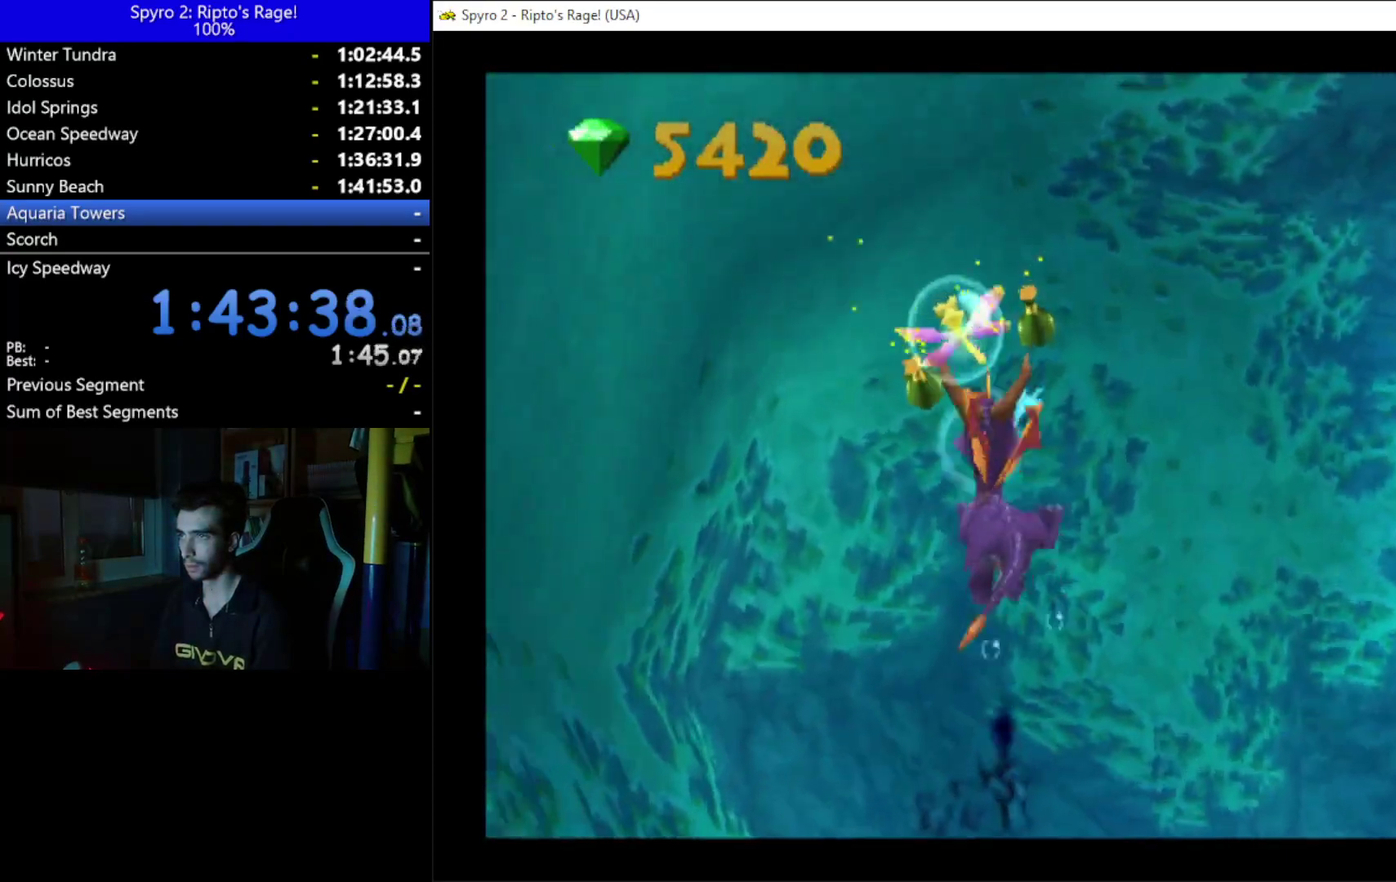
{"buttons": ["DPAD_UP"], "left_stick": "up", "right_stick": "center", "button_events": [[67, "DPAD_LEFT", "down"], [67, "DPAD_UP", "down"], [200, "DPAD_LEFT", "up"], [367, "X", "up"]]}
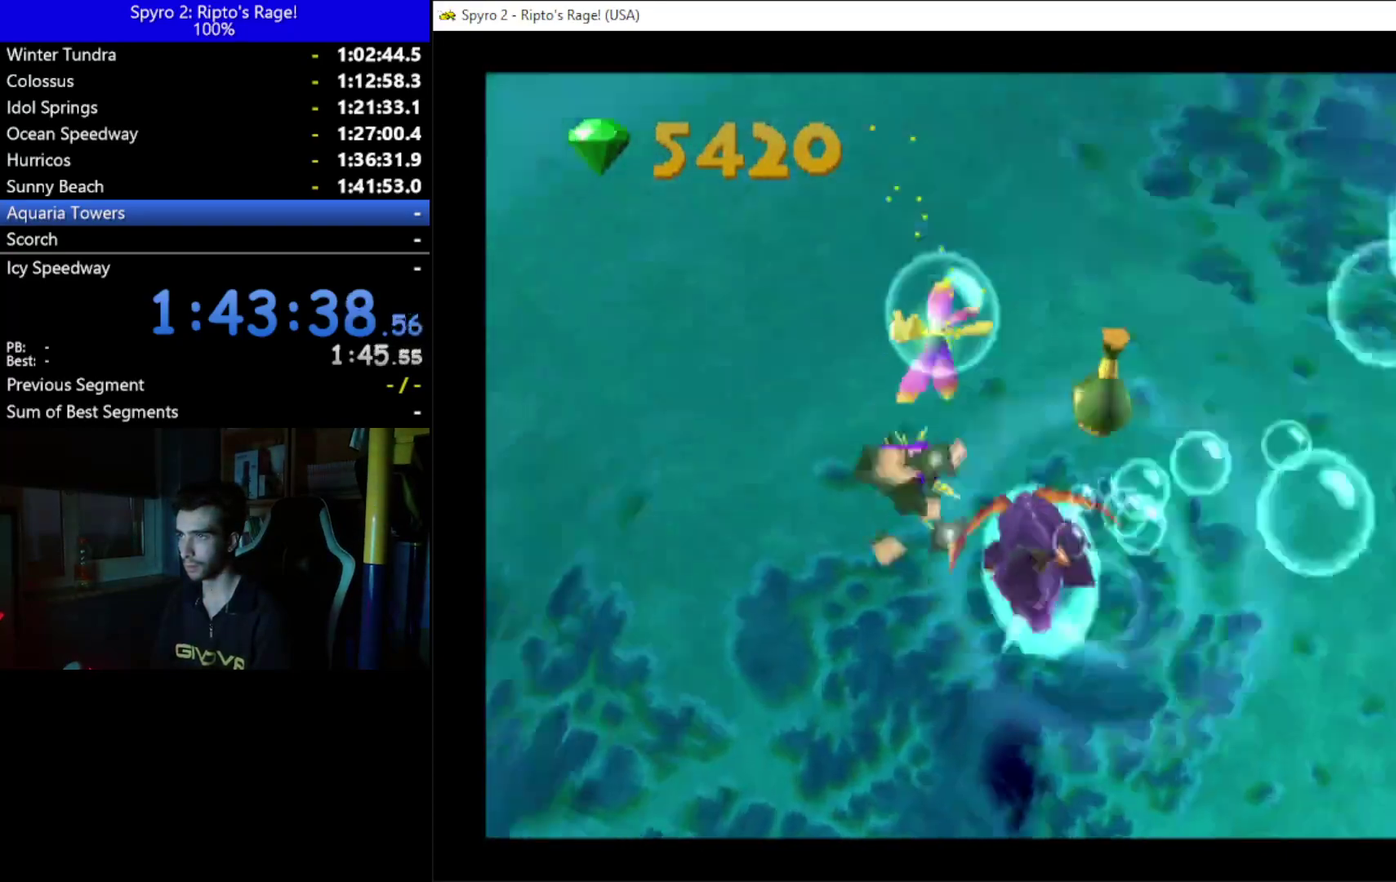
{"buttons": ["DPAD_RIGHT"], "left_stick": "up", "right_stick": "center", "button_events": [[133, "DPAD_UP", "up"], [467, "DPAD_RIGHT", "down"]]}
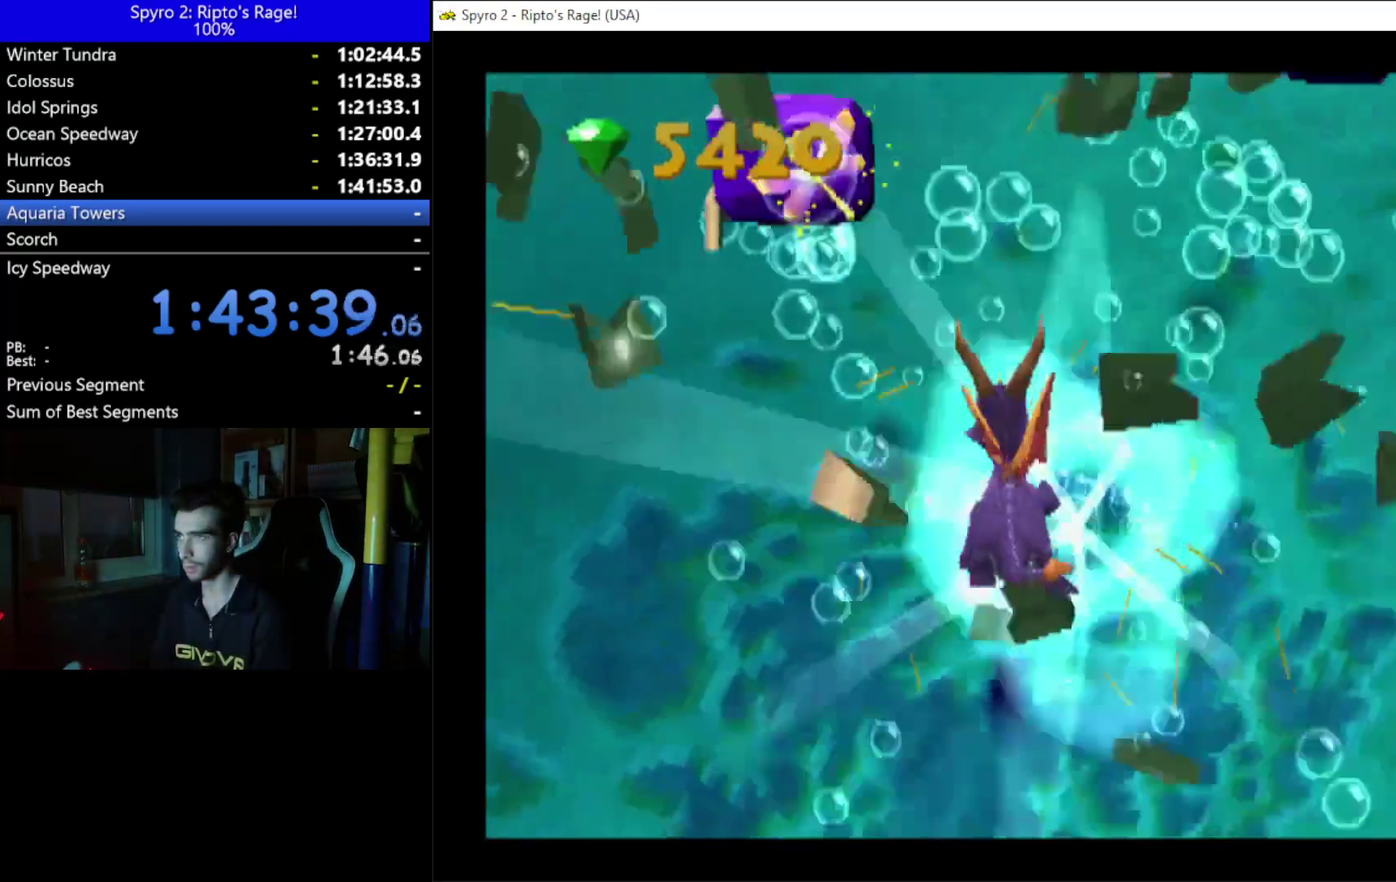
{"buttons": ["DPAD_RIGHT"], "left_stick": "up", "right_stick": "center", "button_events": [[67, "DPAD_DOWN", "down"], [500, "DPAD_DOWN", "up"]]}
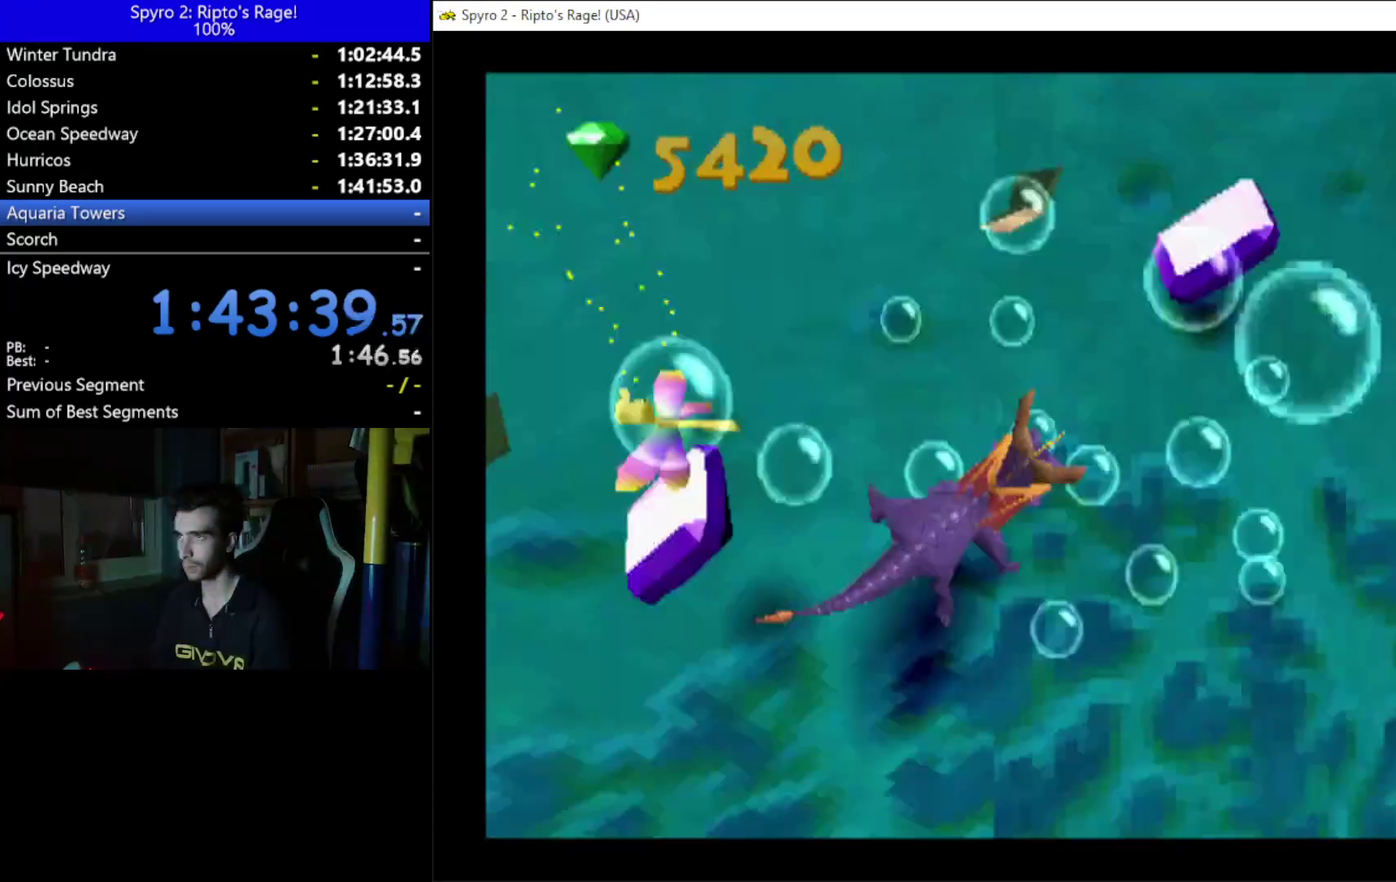
{"buttons": ["DPAD_DOWN", "DPAD_RIGHT"], "left_stick": "up", "right_stick": "center", "button_events": [[267, "DPAD_DOWN", "down"]]}
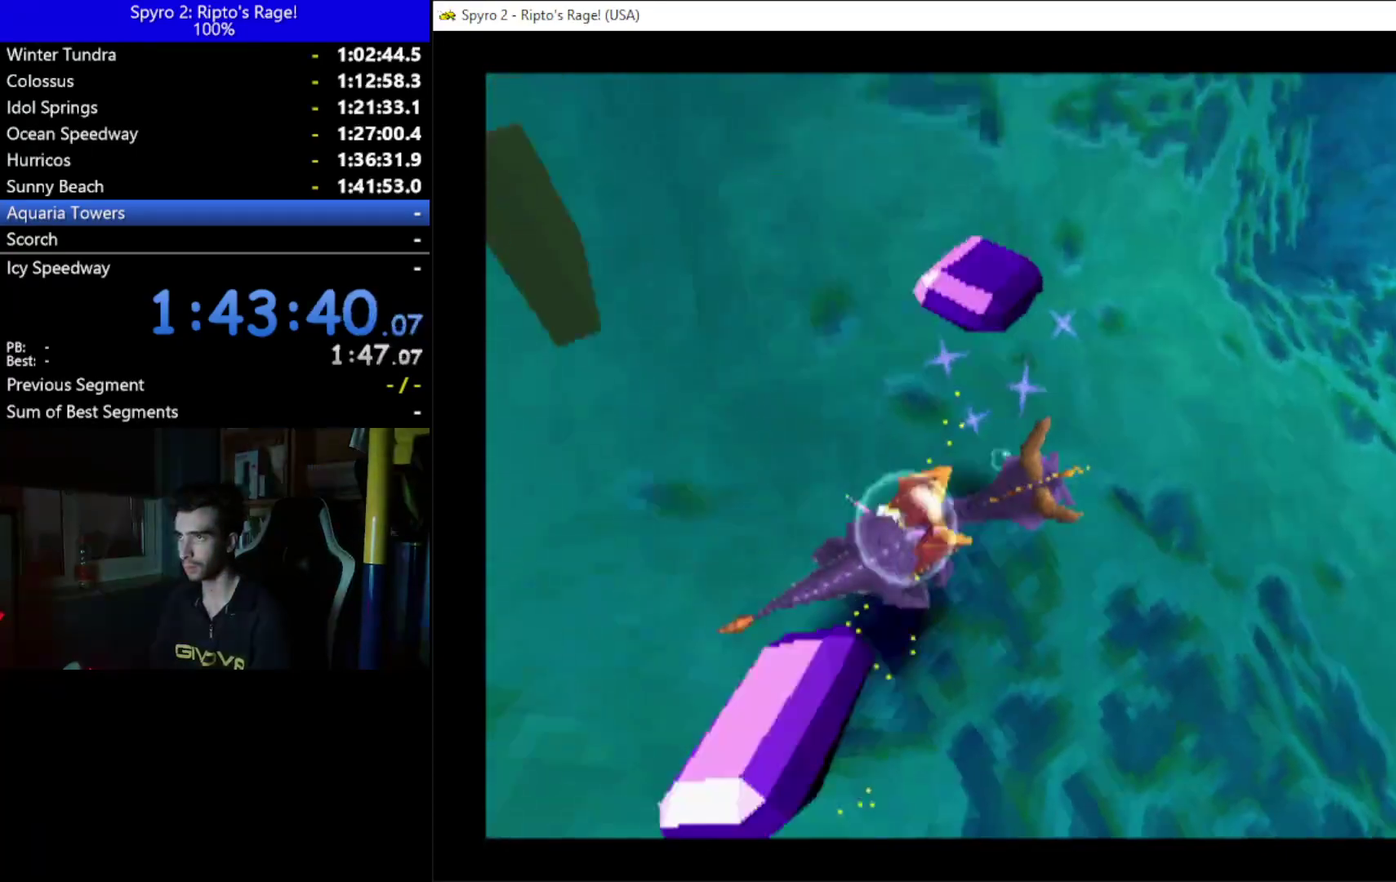
{"buttons": ["X"], "left_stick": "up", "right_stick": "center", "button_events": [[67, "DPAD_DOWN", "up"], [133, "X", "down"], [267, "DPAD_RIGHT", "up"]]}
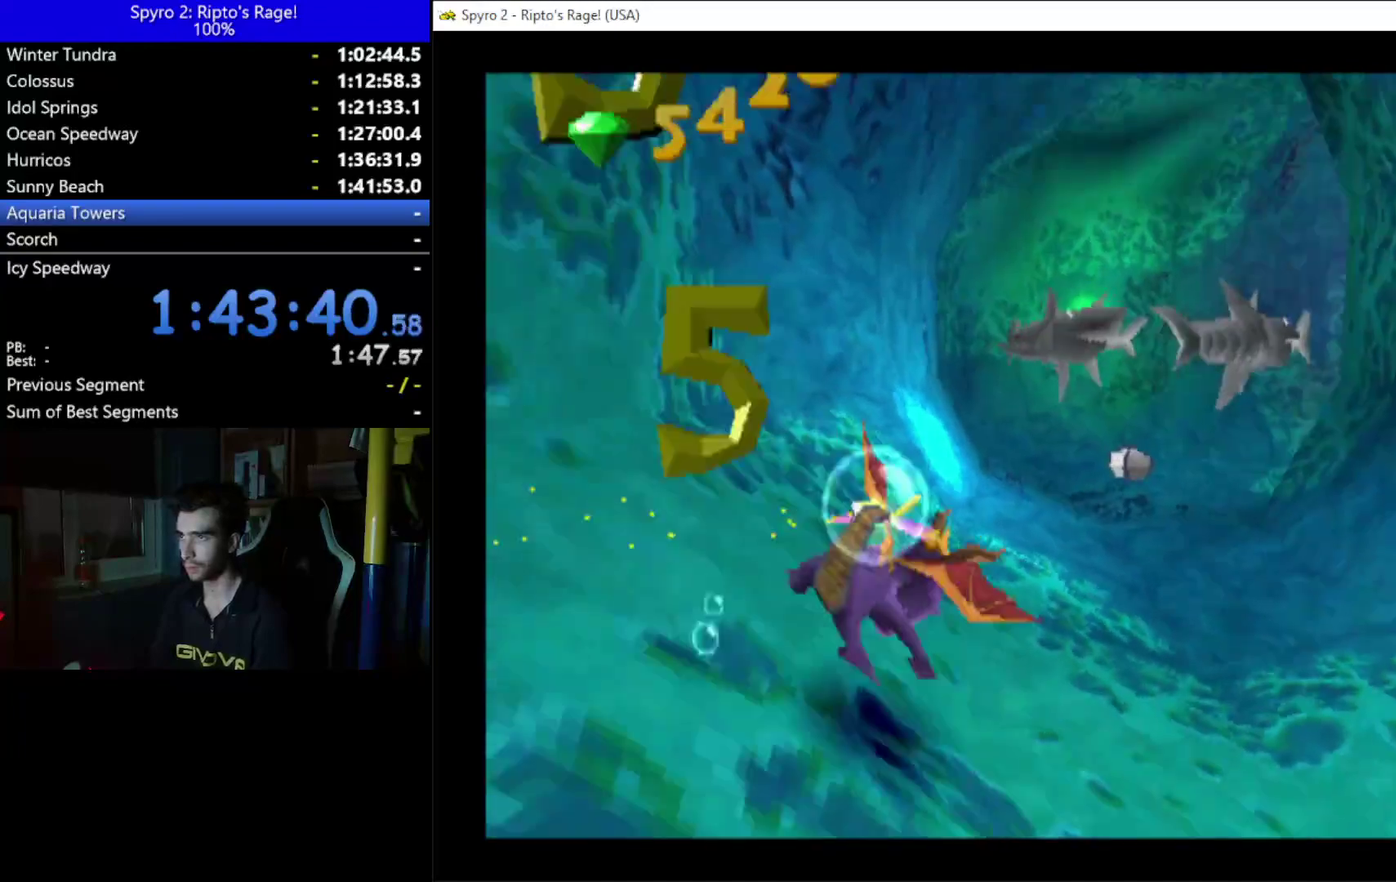
{"buttons": [], "left_stick": "up", "right_stick": "center", "button_events": [[133, "DPAD_LEFT", "down"], [200, "X", "up"], [333, "DPAD_LEFT", "up"], [367, "B", "down"], [500, "B", "up"]]}
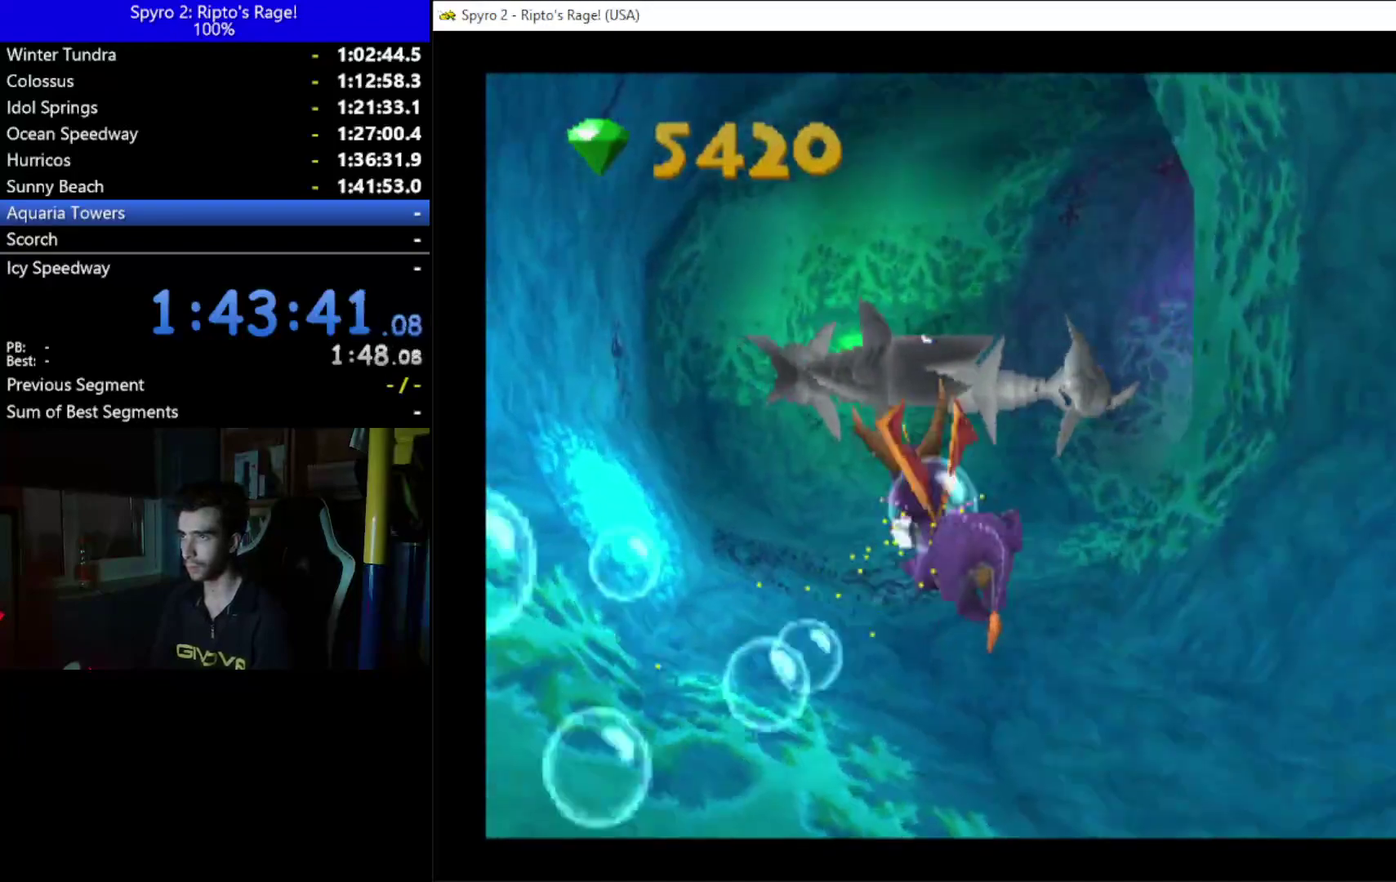
{"buttons": [], "left_stick": "up", "right_stick": "center", "button_events": [[133, "B", "down"], [200, "B", "up"], [333, "B", "down"], [433, "B", "up"]]}
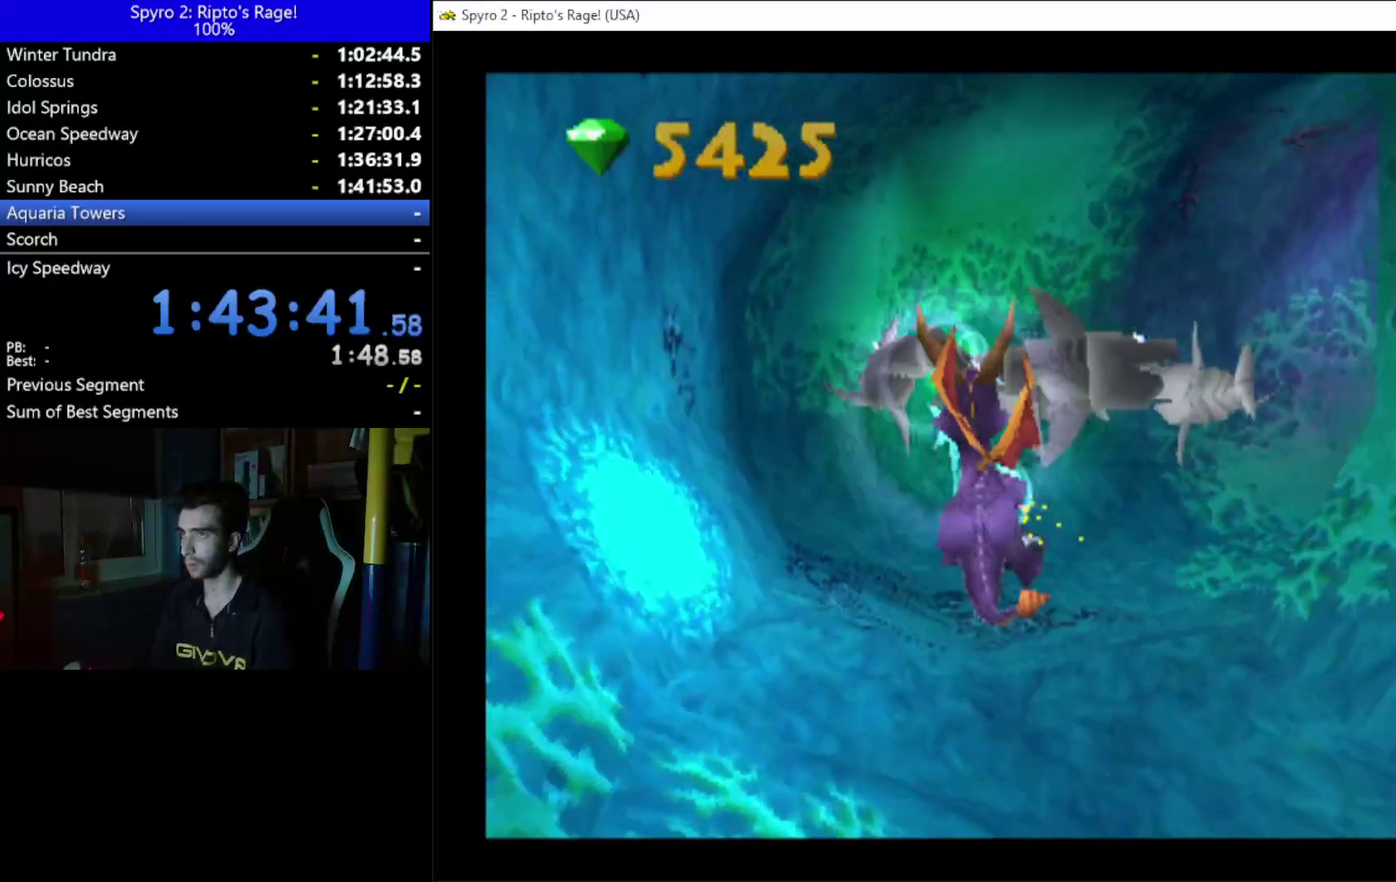
{"buttons": ["B"], "left_stick": "up", "right_stick": "center", "button_events": [[67, "B", "down"], [133, "B", "up"], [233, "B", "down"], [300, "DPAD_RIGHT", "down"], [333, "B", "up"], [367, "DPAD_RIGHT", "up"], [433, "B", "down"]]}
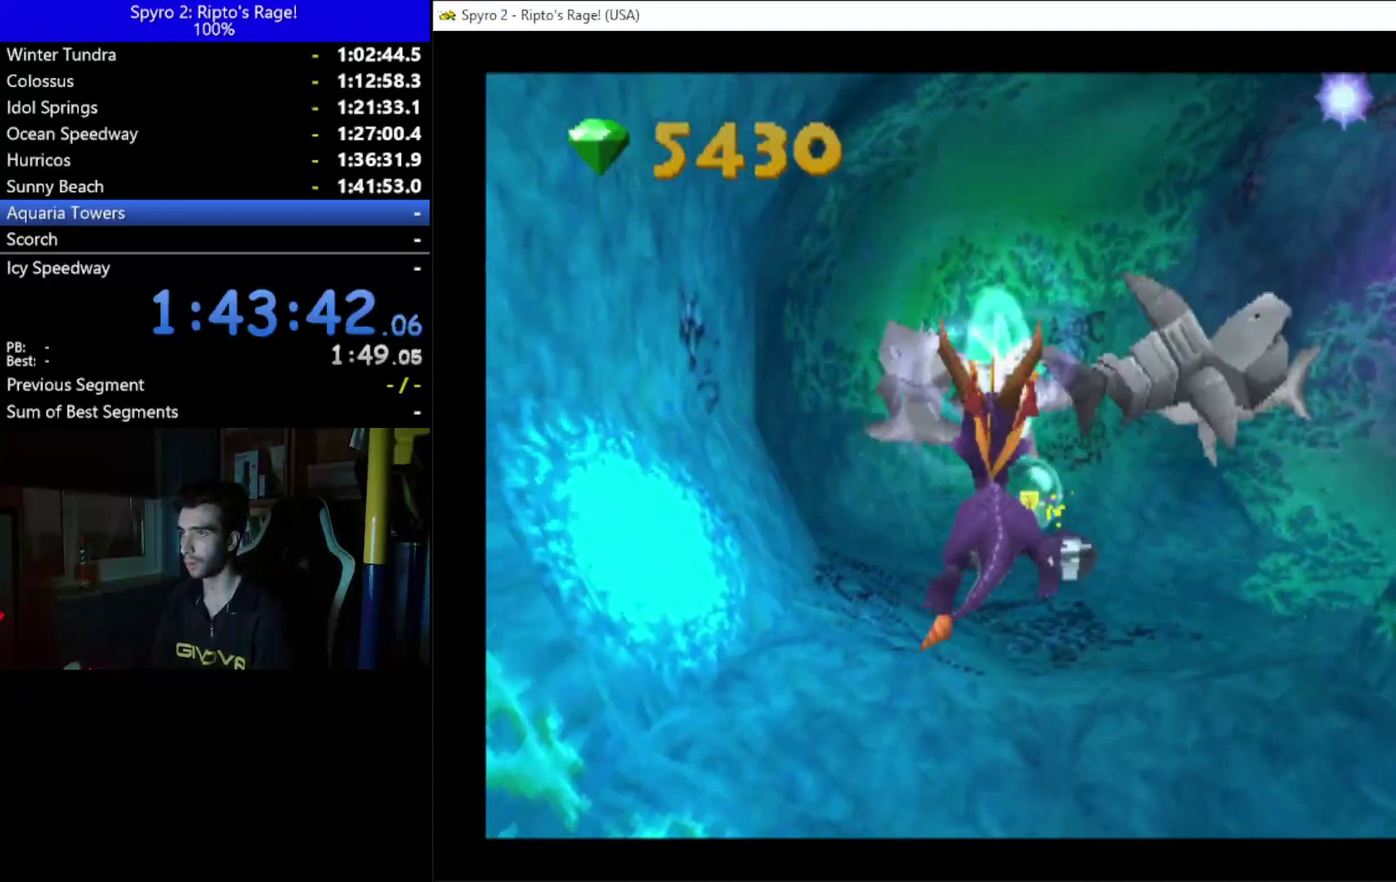
{"buttons": ["B"], "left_stick": "up", "right_stick": "center", "button_events": [[33, "B", "up"], [100, "DPAD_RIGHT", "down"], [133, "B", "down"], [167, "DPAD_RIGHT", "up"], [233, "B", "up"], [300, "B", "down"], [400, "B", "up"], [500, "B", "down"]]}
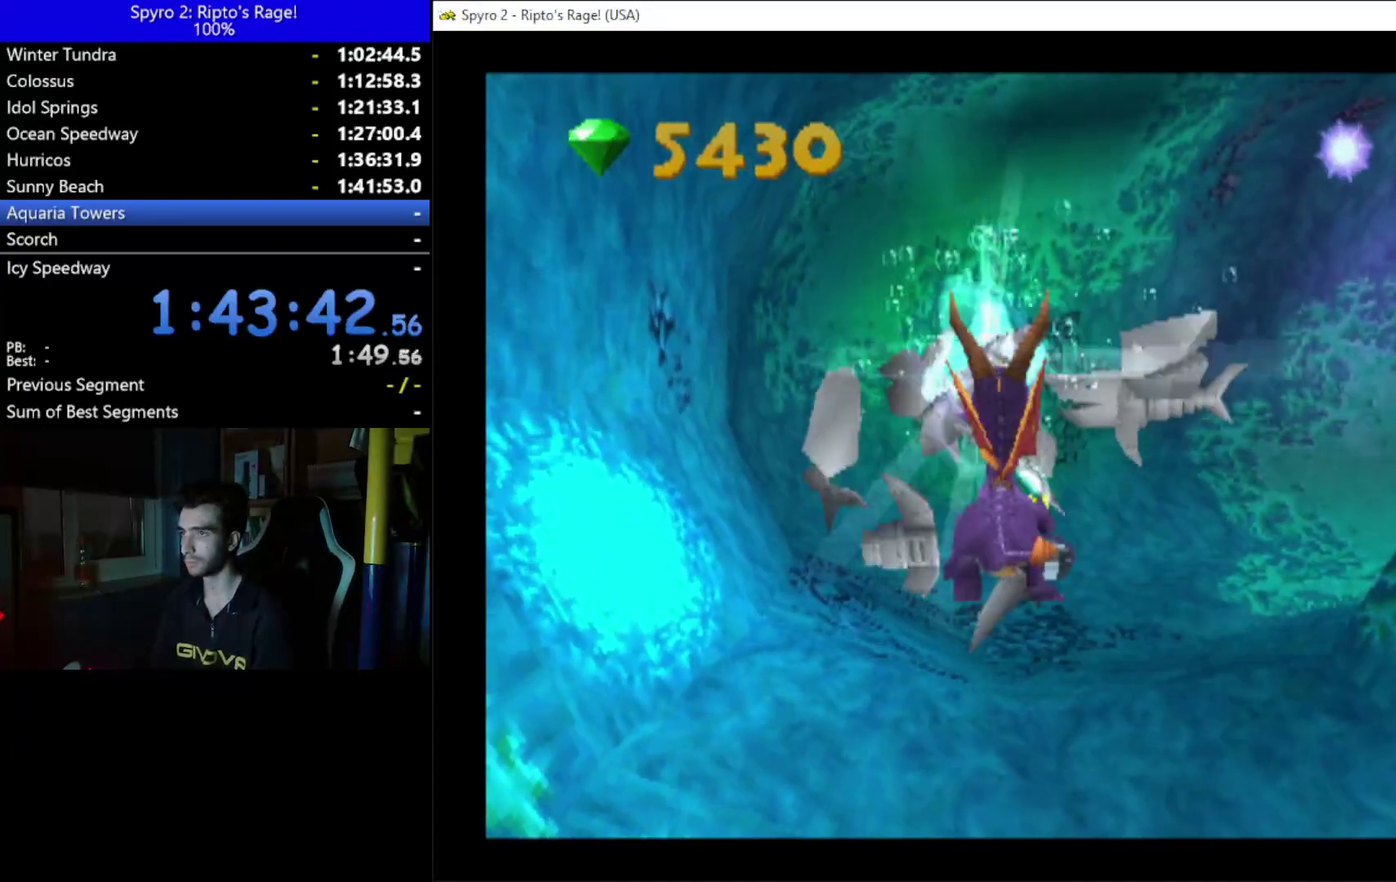
{"buttons": [], "left_stick": "up", "right_stick": "center", "button_events": [[233, "B", "up"]]}
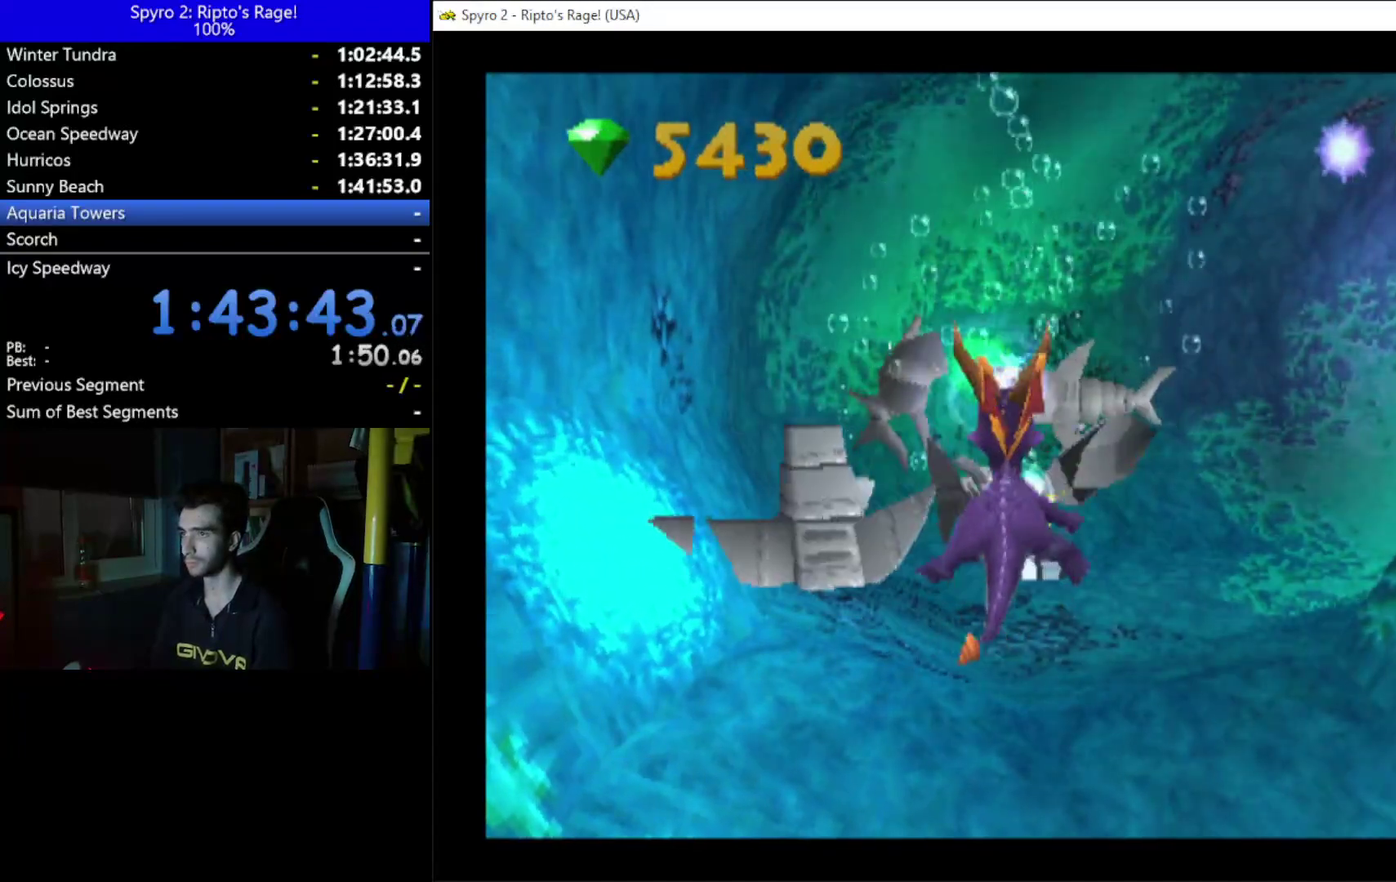
{"buttons": [], "left_stick": "up", "right_stick": "center", "button_events": [[300, "B", "down"], [433, "B", "up"]]}
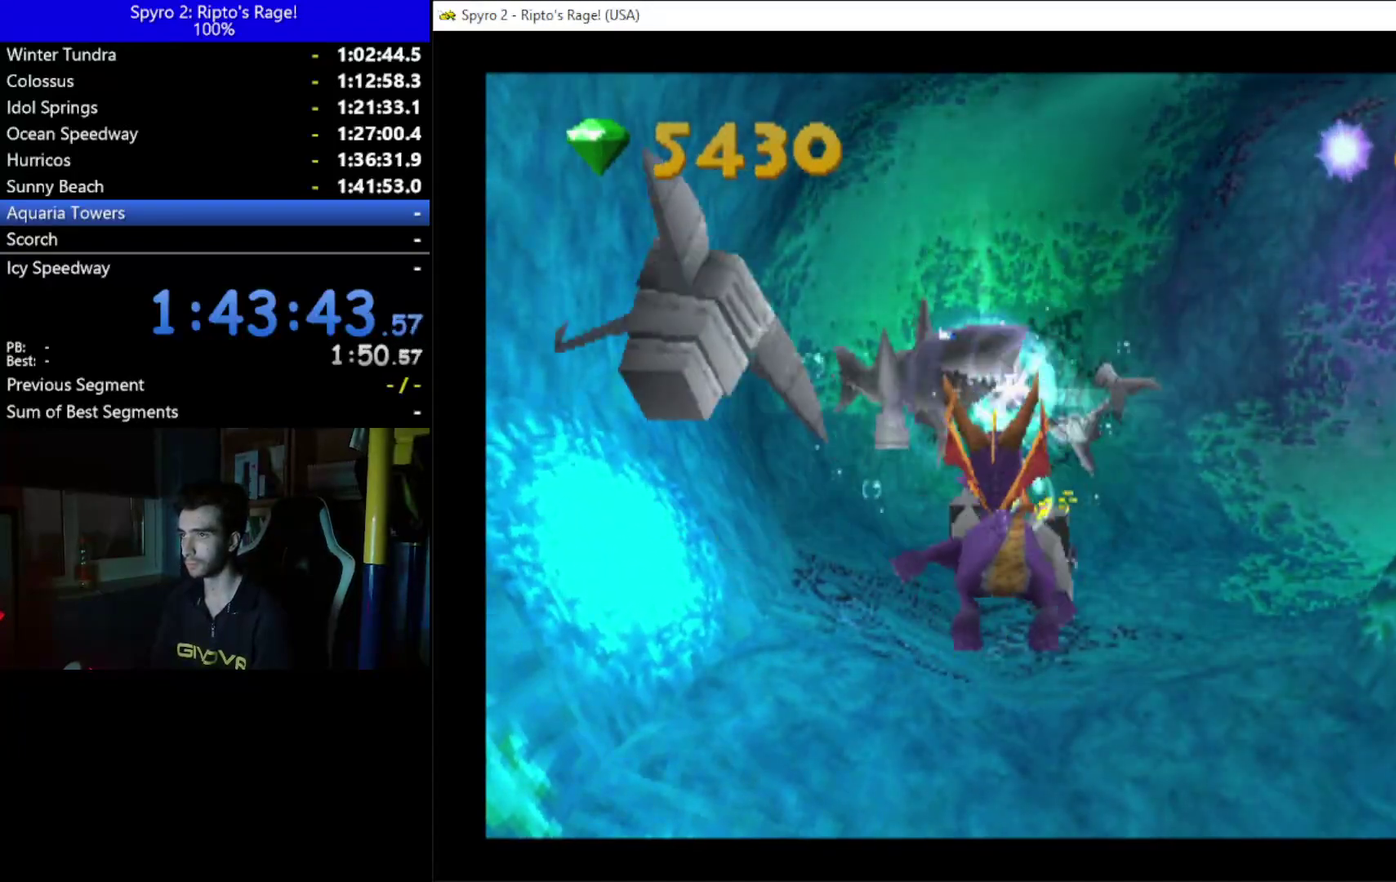
{"buttons": ["X", "DPAD_UP"], "left_stick": "up", "right_stick": "center", "button_events": [[300, "X", "down"], [400, "DPAD_UP", "down"]]}
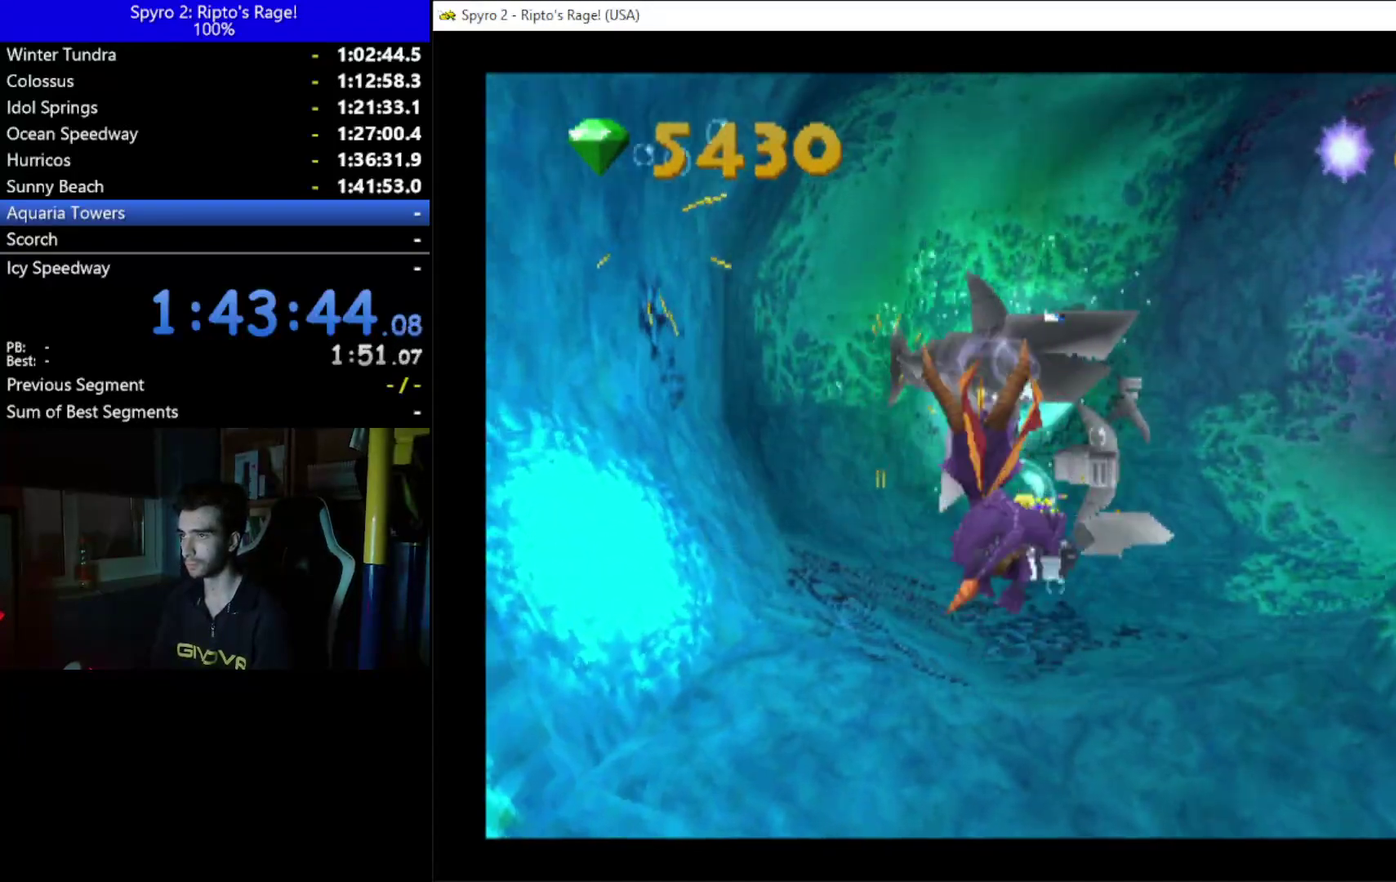
{"buttons": ["B"], "left_stick": "up", "right_stick": "center", "button_events": [[167, "DPAD_UP", "up"], [333, "X", "up"], [367, "DPAD_UP", "down"], [467, "DPAD_UP", "up"], [500, "B", "down"]]}
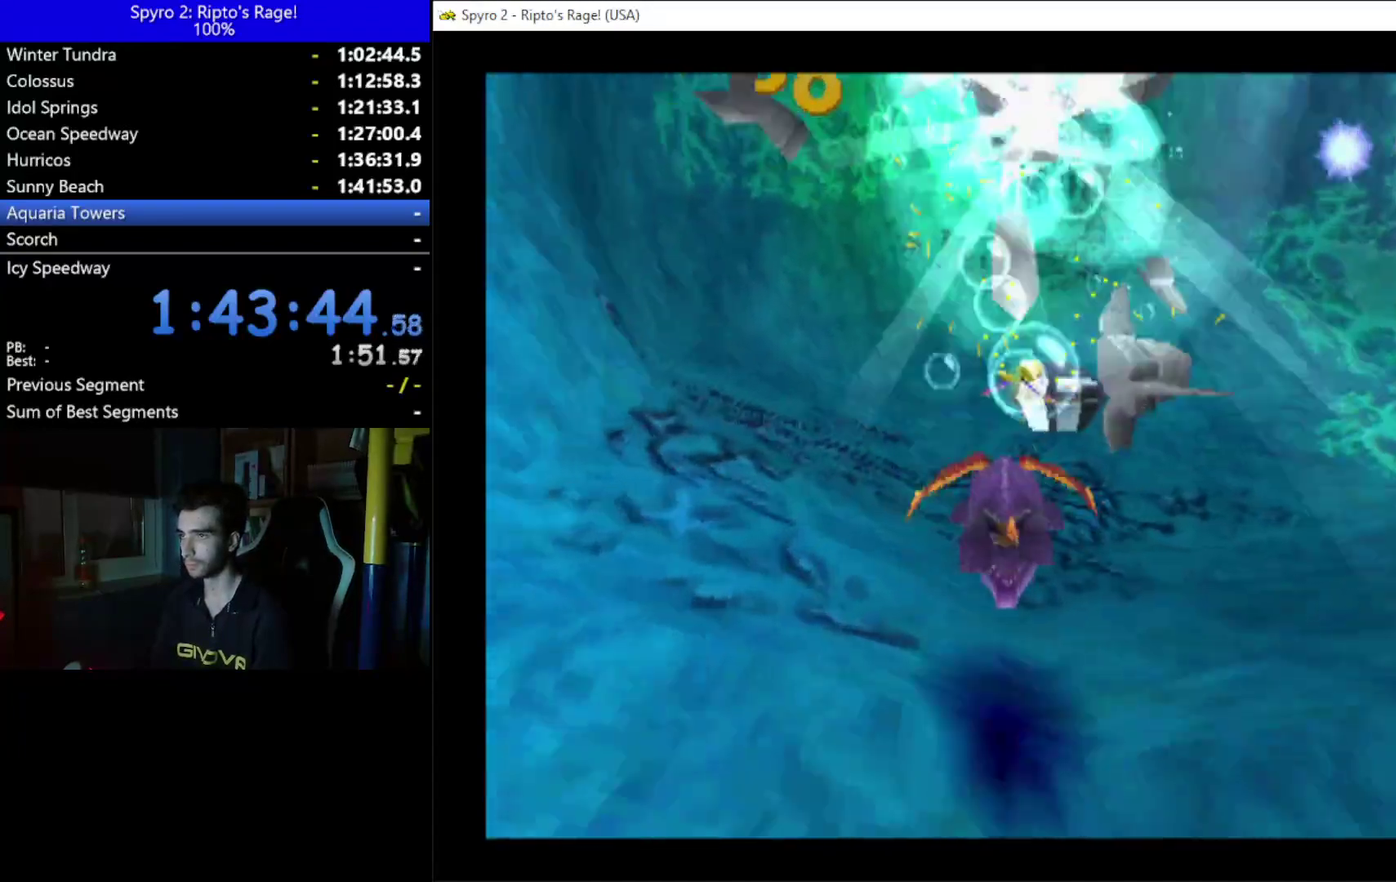
{"buttons": ["B"], "left_stick": "up", "right_stick": "center", "button_events": [[100, "B", "up"], [100, "DPAD_DOWN", "down"], [233, "B", "down"], [233, "DPAD_DOWN", "up"], [333, "B", "up"], [433, "B", "down"]]}